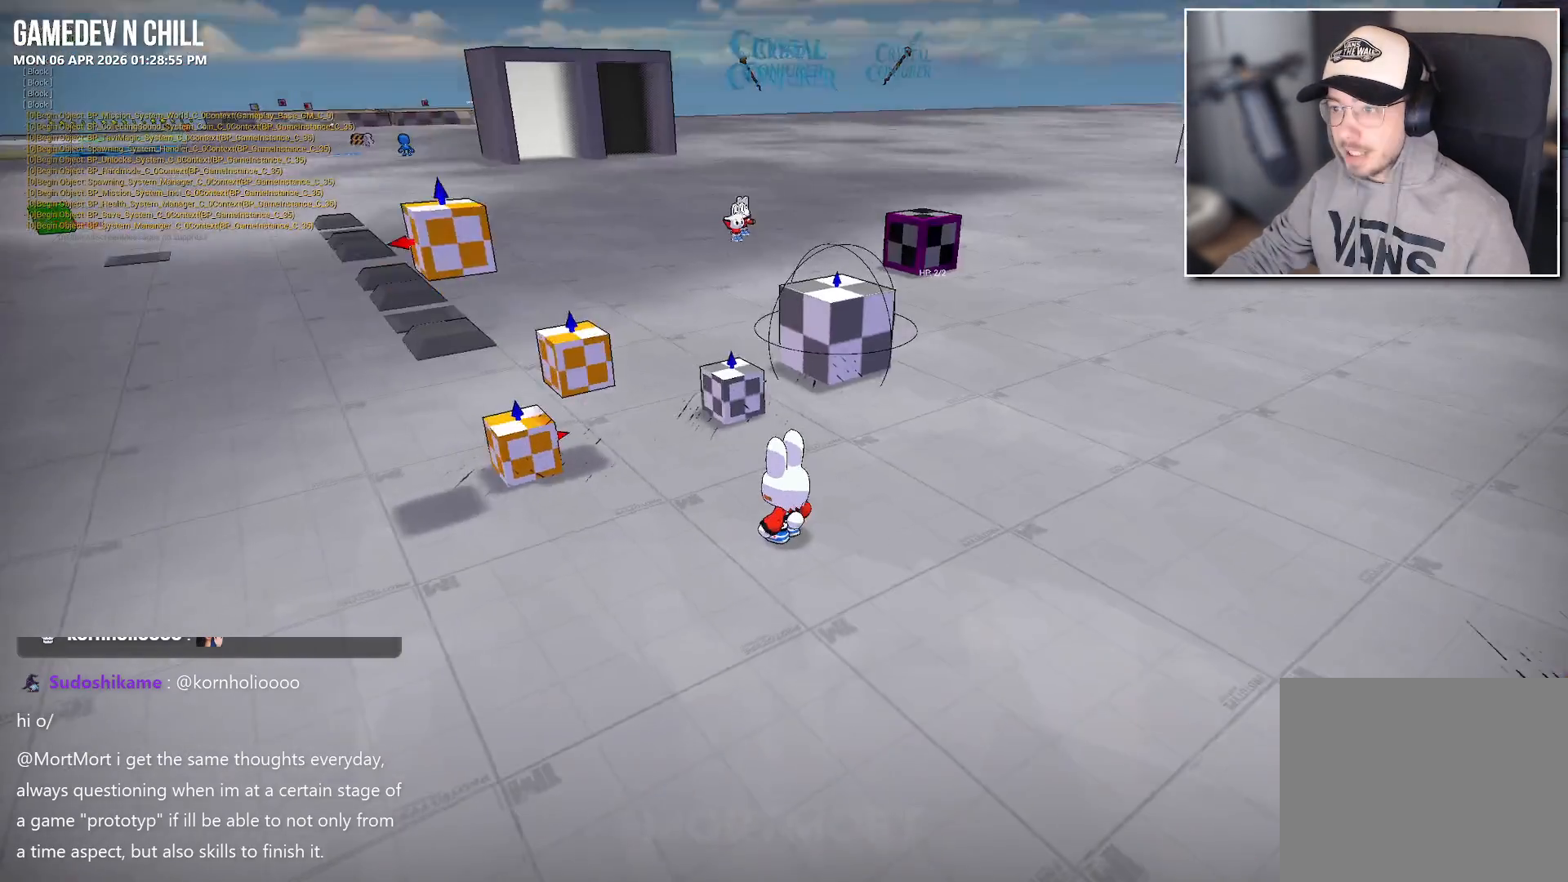
Gameplay with a controller (Xbox layout); each line is a JSON object with the inputs held at the frame after it. "events" lists button and stick changes between this image and that frame as [ms after this image, input, new state], when the widget could be followed in between.
{"buttons": [], "left_stick": "up-left", "right_stick": "center", "events": [[483, "left_stick", "up-left"]]}
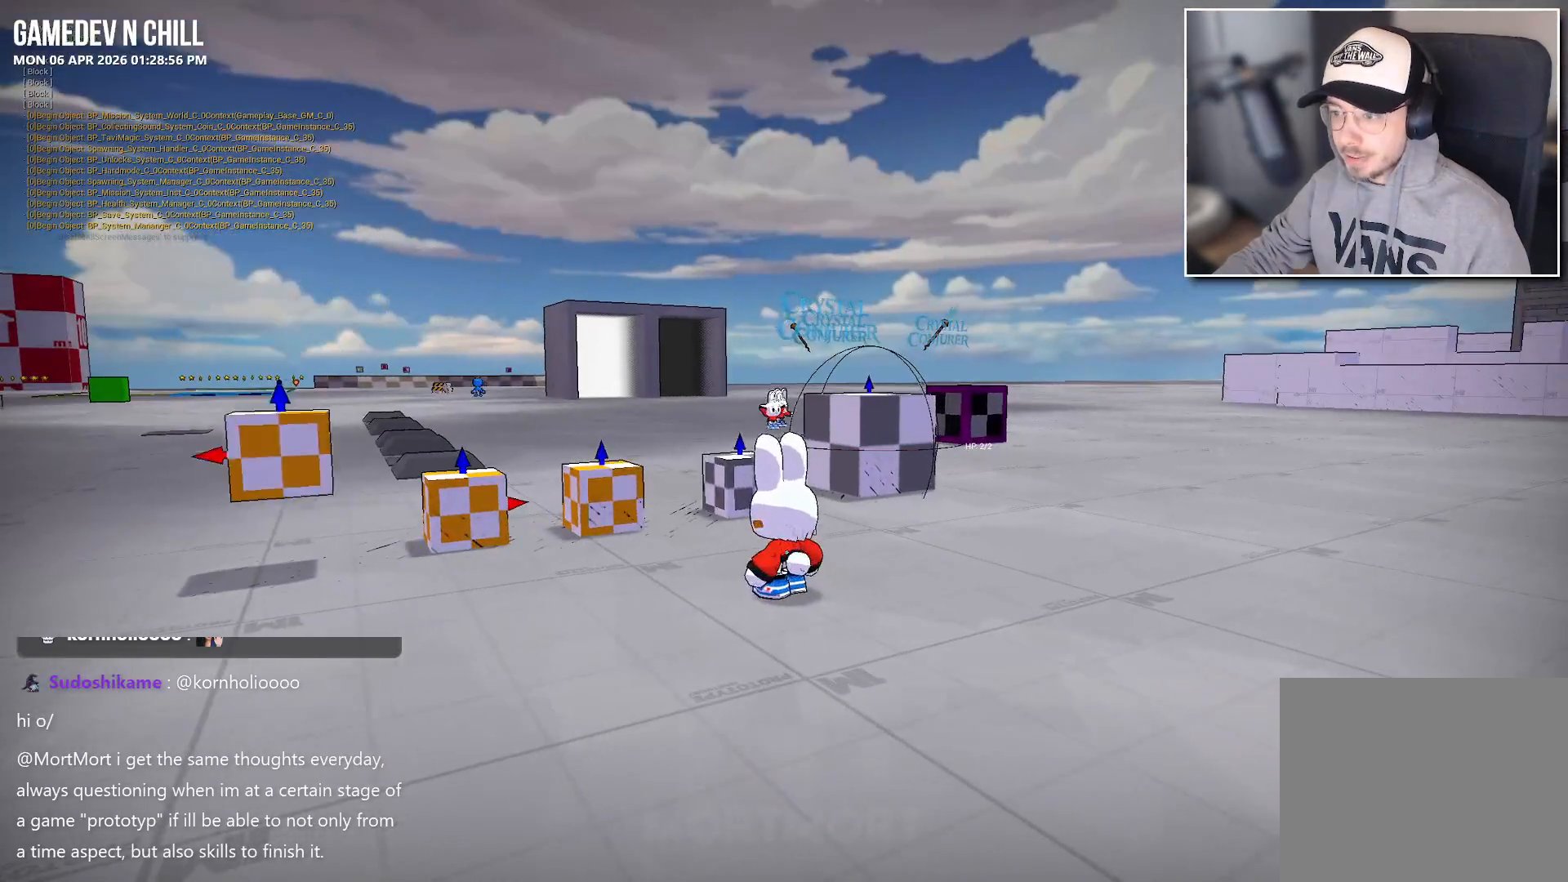
{"buttons": [], "left_stick": "up", "right_stick": "center", "events": [[417, "left_stick", "up"]]}
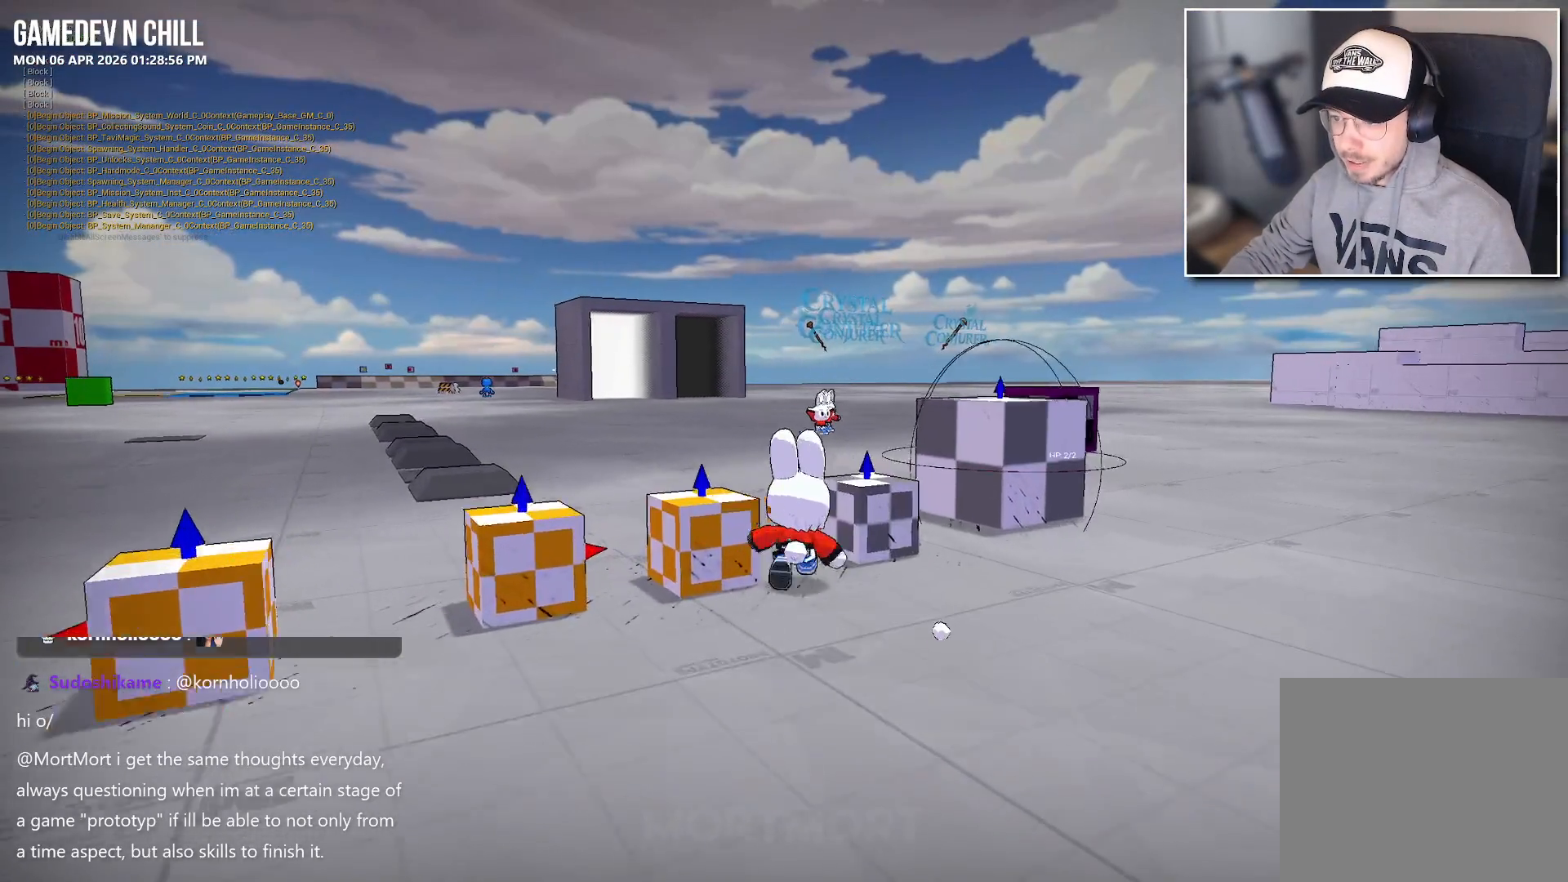
{"buttons": [], "left_stick": "up", "right_stick": "center", "events": []}
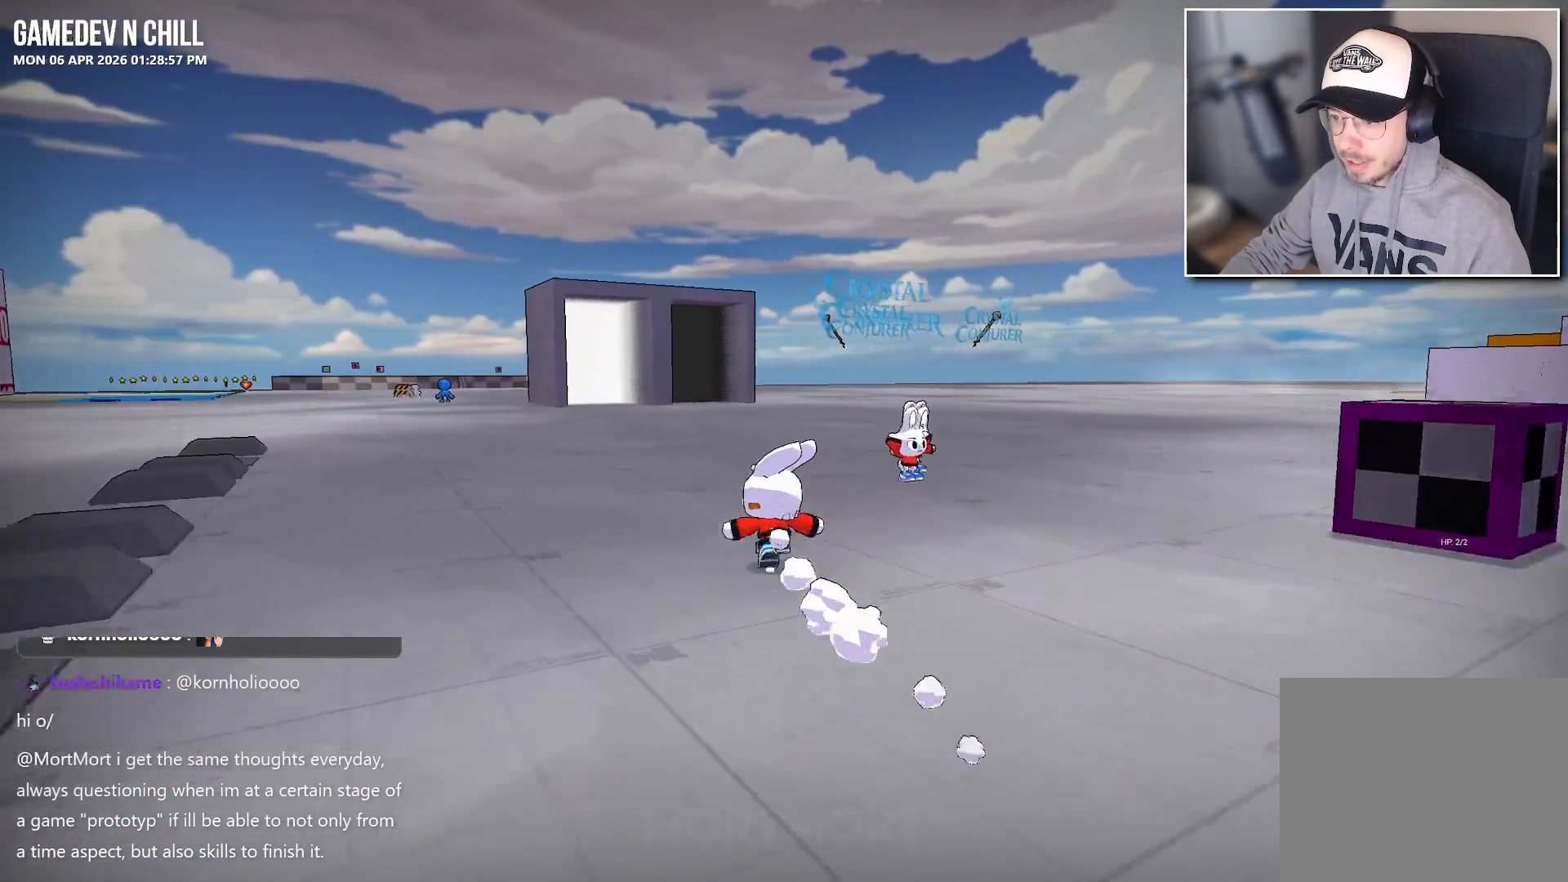
{"buttons": [], "left_stick": "up", "right_stick": "center", "events": []}
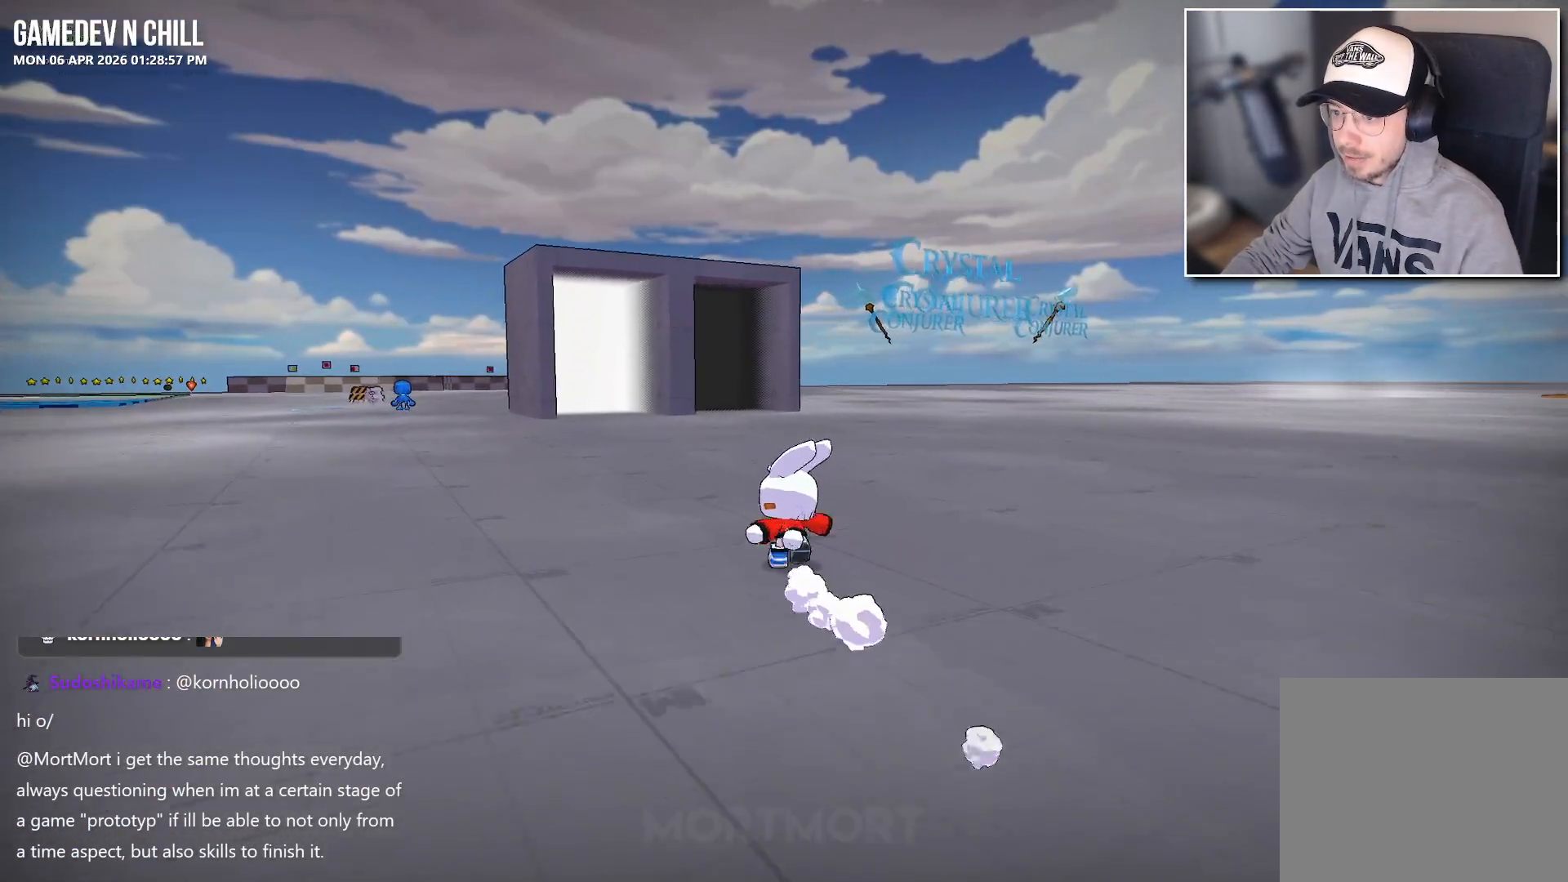
{"buttons": [], "left_stick": "up", "right_stick": "center", "events": []}
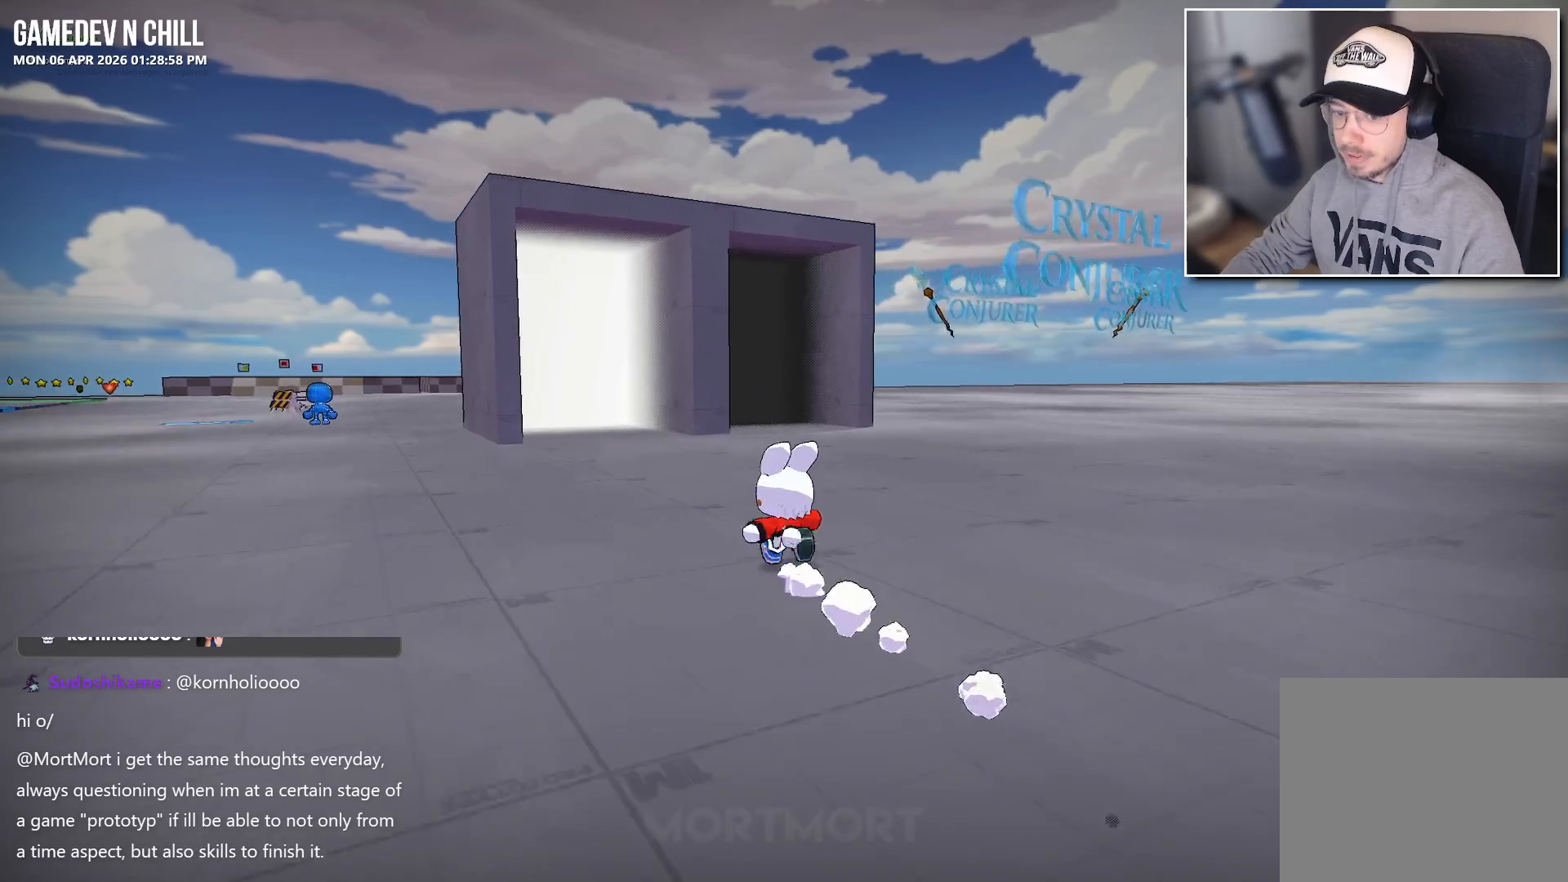
{"buttons": [], "left_stick": "up", "right_stick": "center", "events": []}
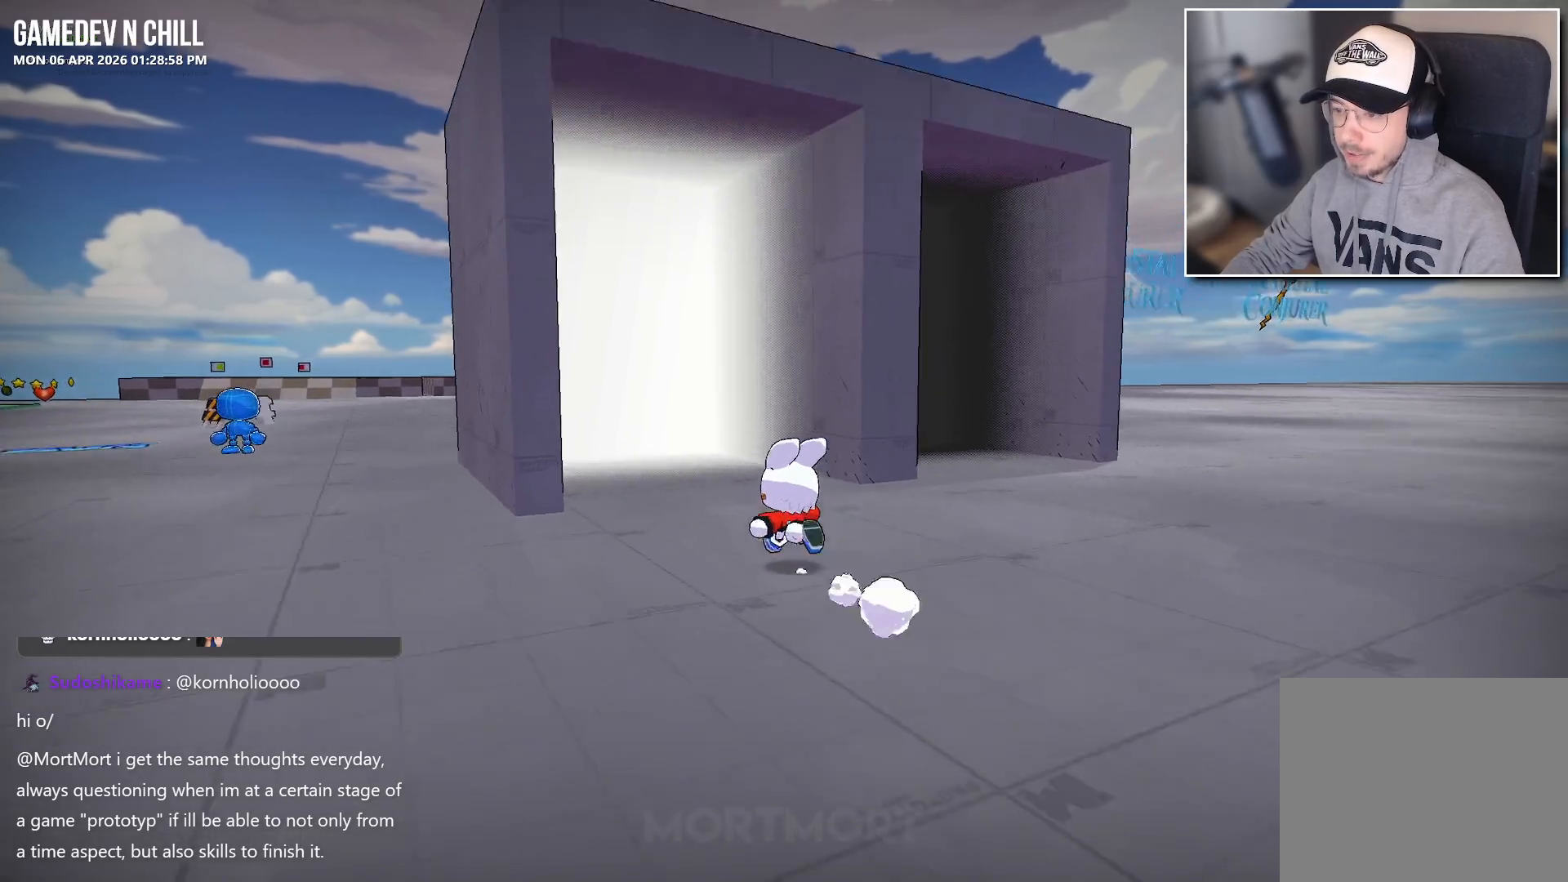
{"buttons": [], "left_stick": "center", "right_stick": "center", "events": [[500, "left_stick", "center"]]}
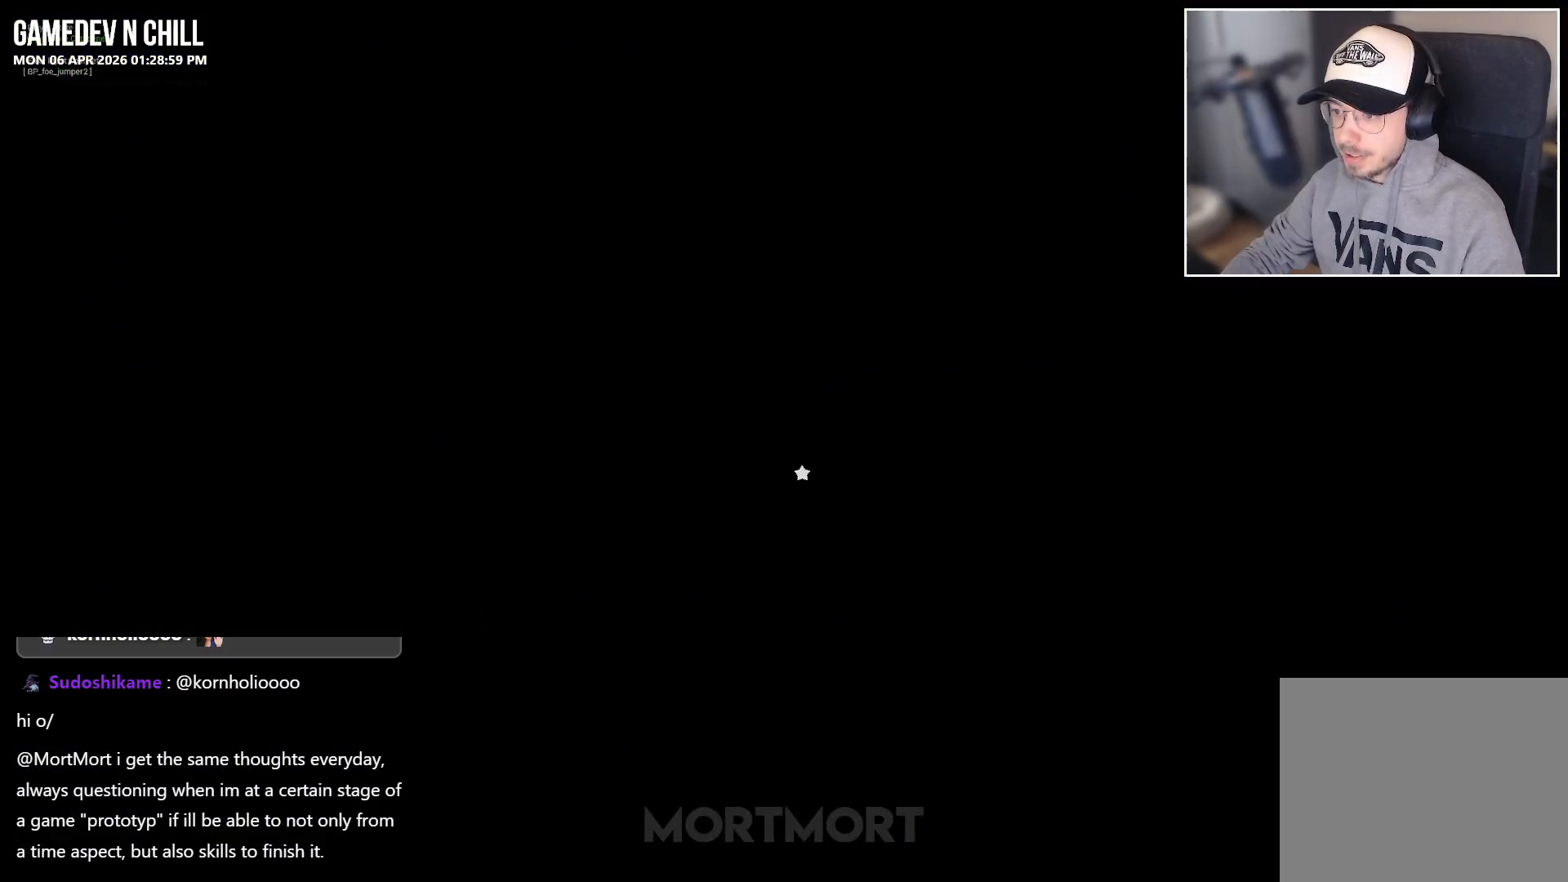
{"buttons": [], "left_stick": "center", "right_stick": "center", "events": []}
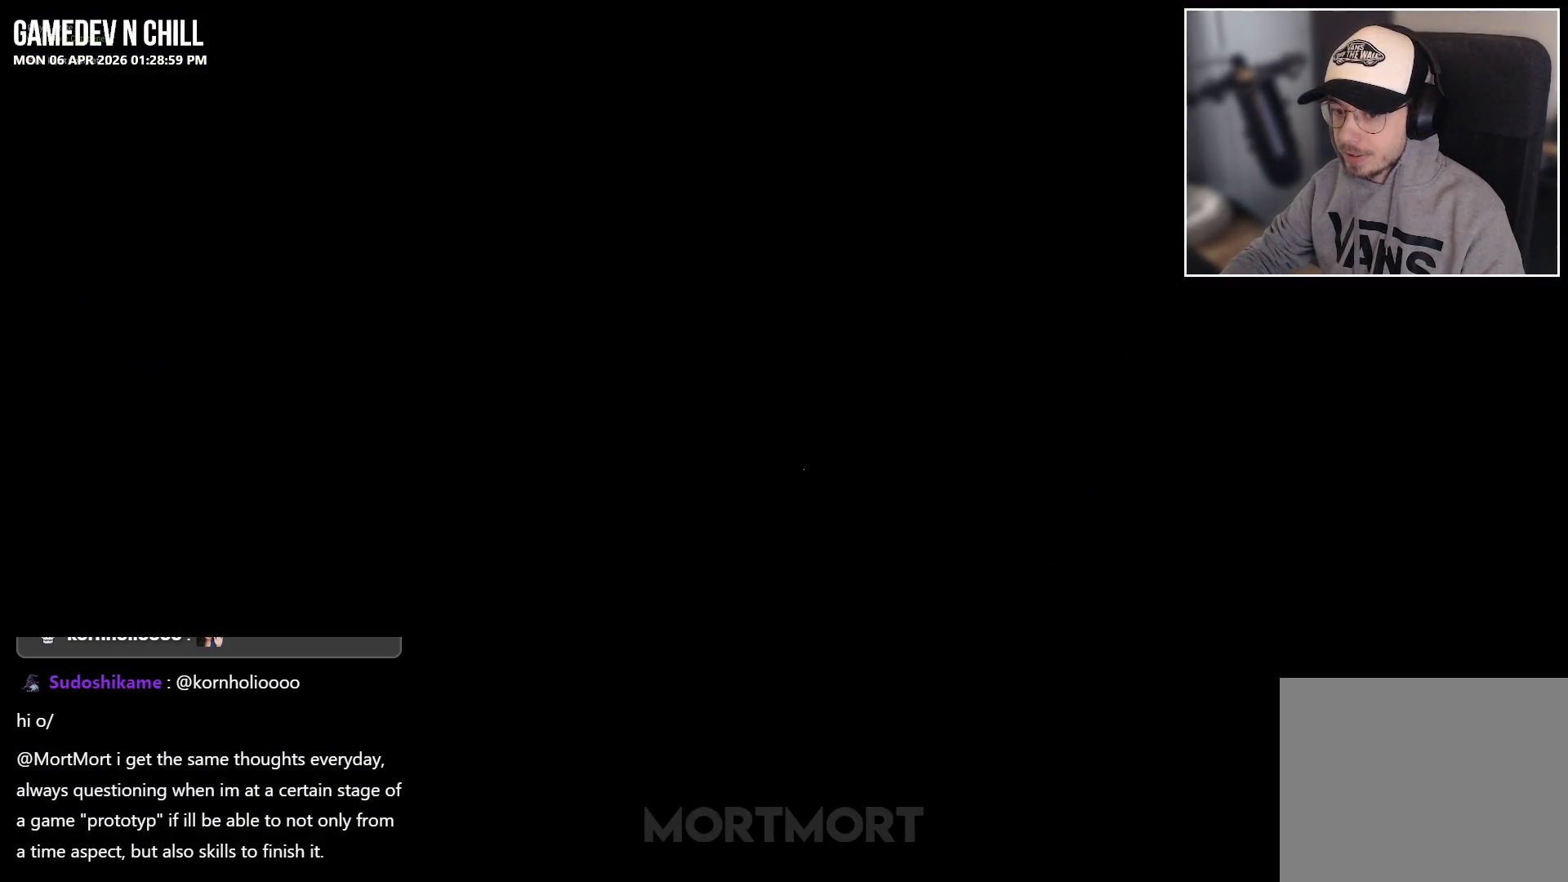
{"buttons": [], "left_stick": "center", "right_stick": "center", "events": []}
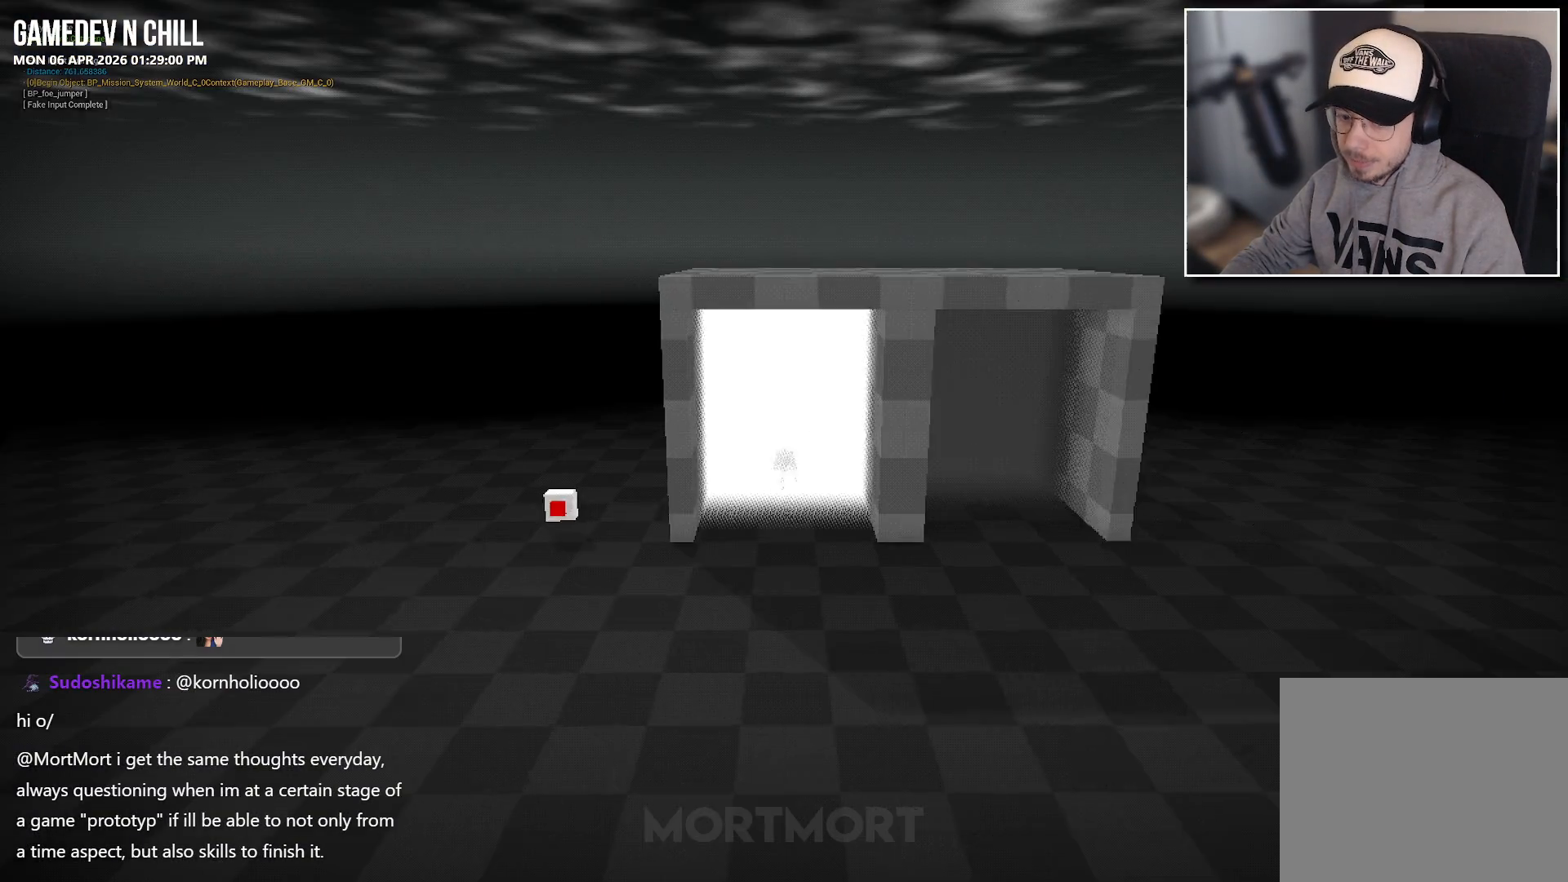
{"buttons": [], "left_stick": "down-left", "right_stick": "center", "events": [[283, "left_stick", "down"], [333, "left_stick", "down-left"]]}
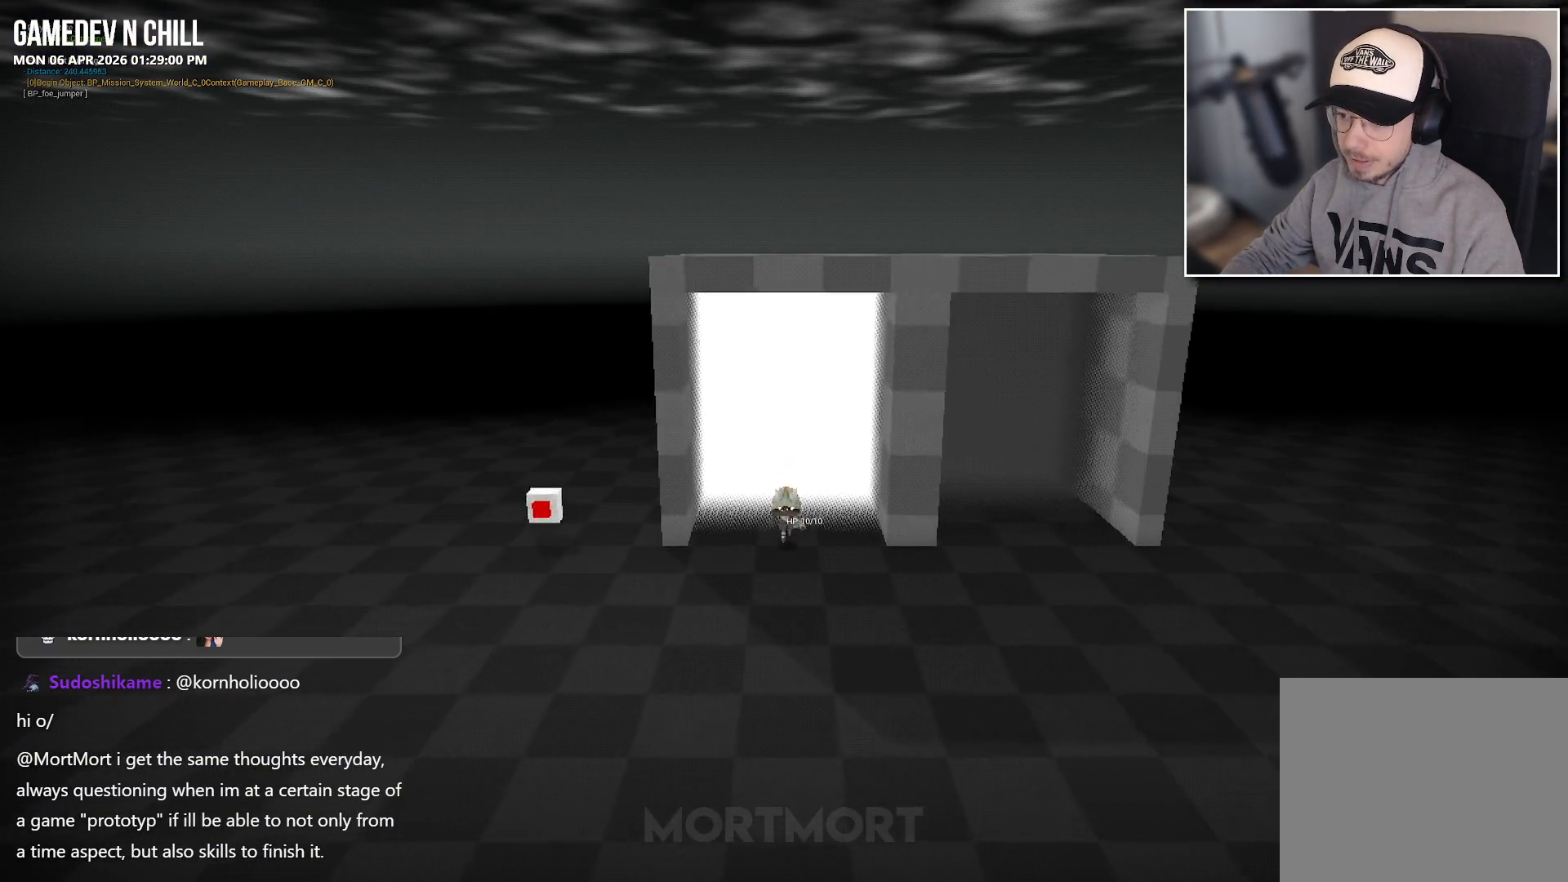
{"buttons": [], "left_stick": "left", "right_stick": "center", "events": [[150, "left_stick", "left"]]}
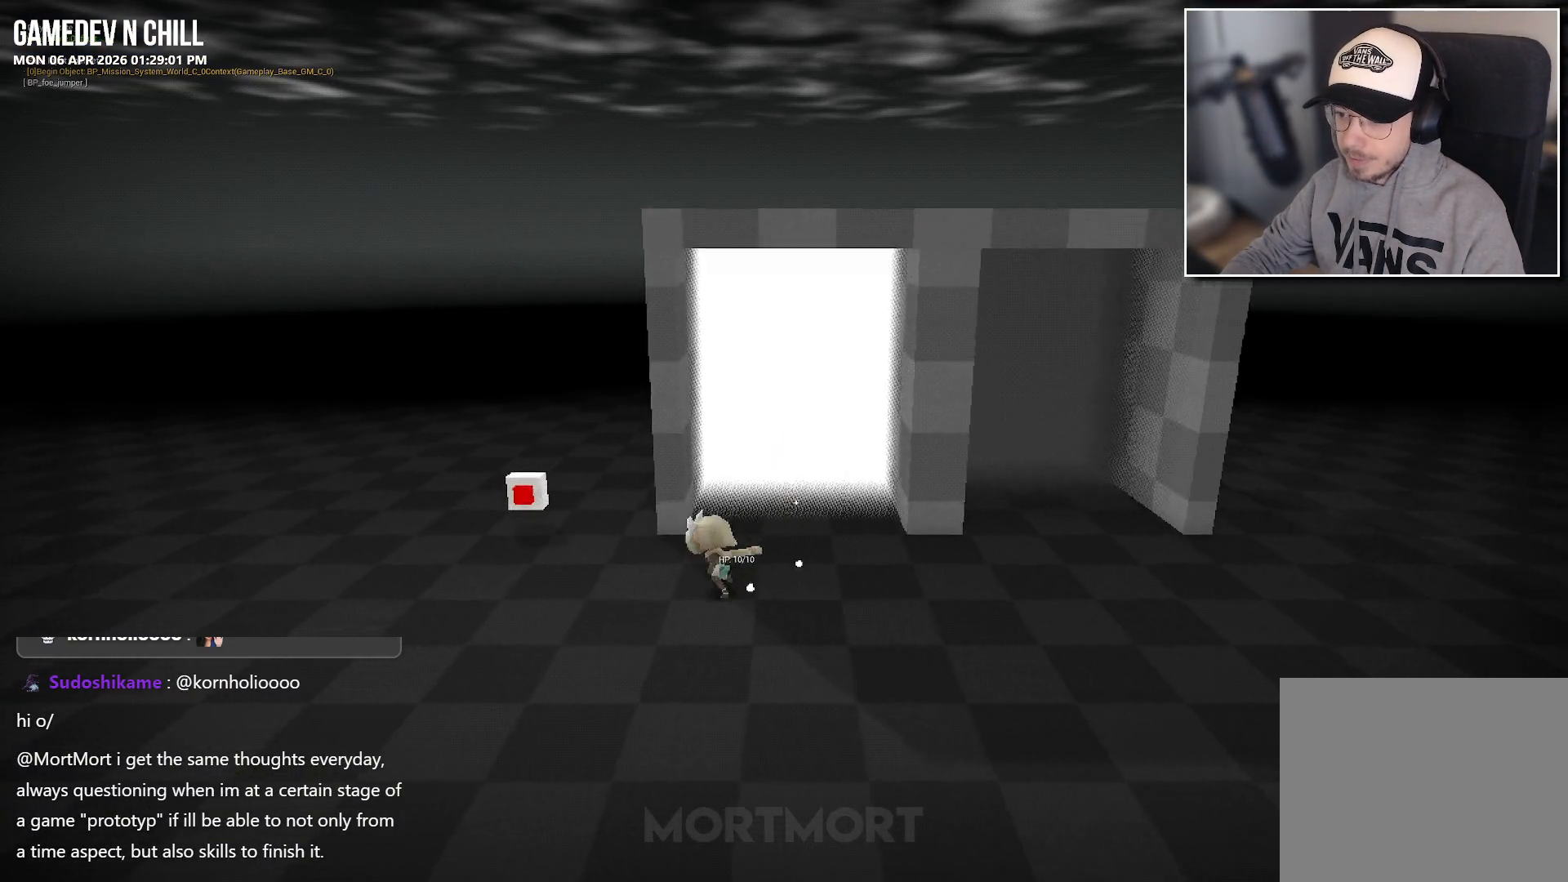
{"buttons": [], "left_stick": "left", "right_stick": "right", "events": [[500, "right_stick", "right"]]}
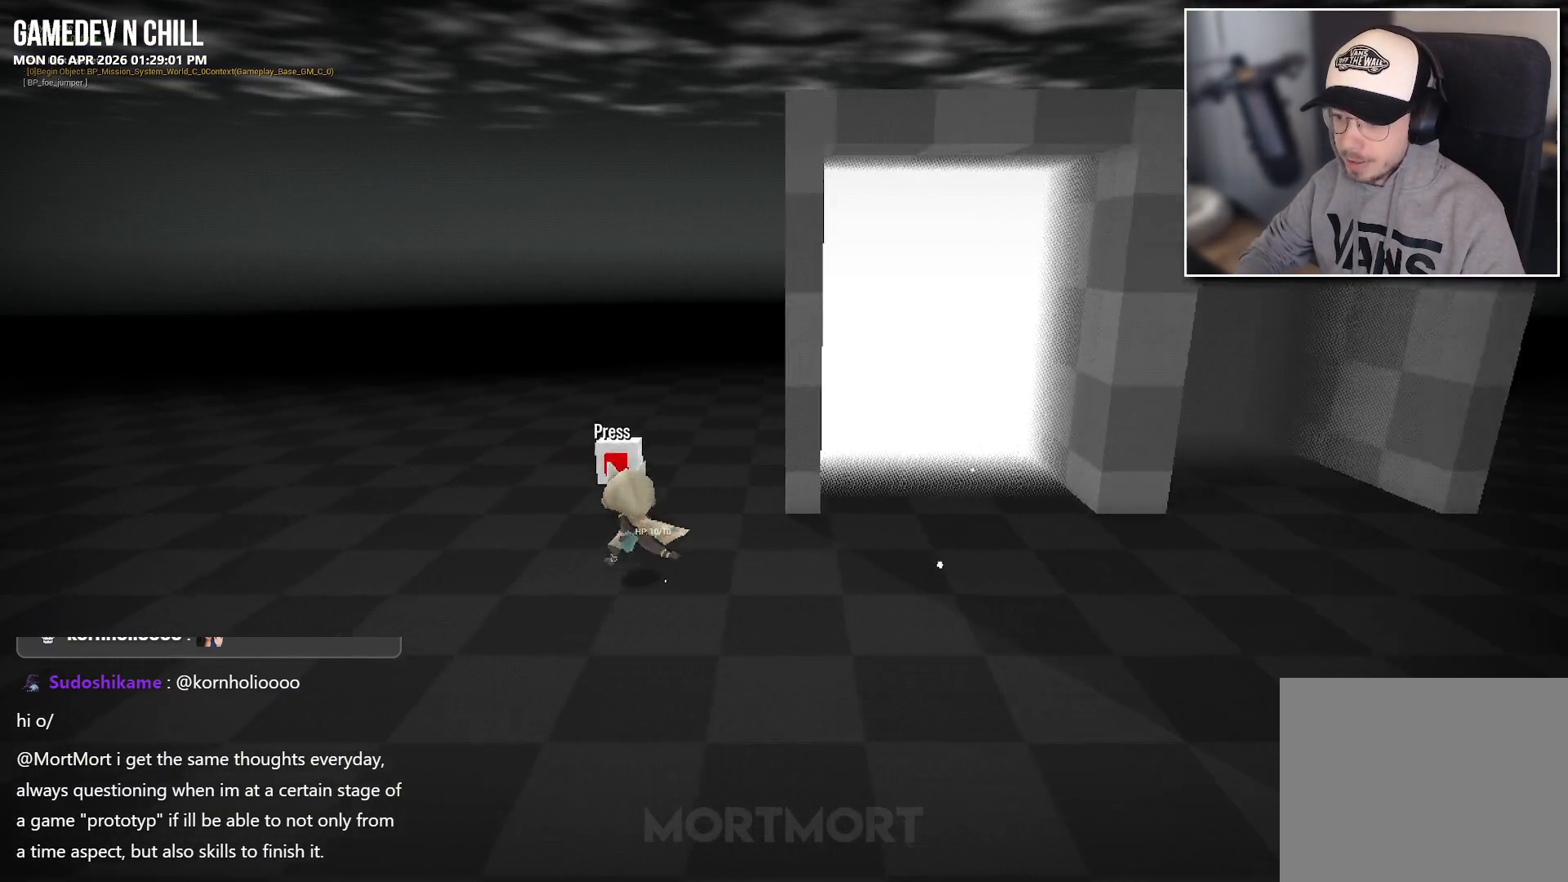
{"buttons": [], "left_stick": "up-left", "right_stick": "right", "events": [[117, "left_stick", "up-left"]]}
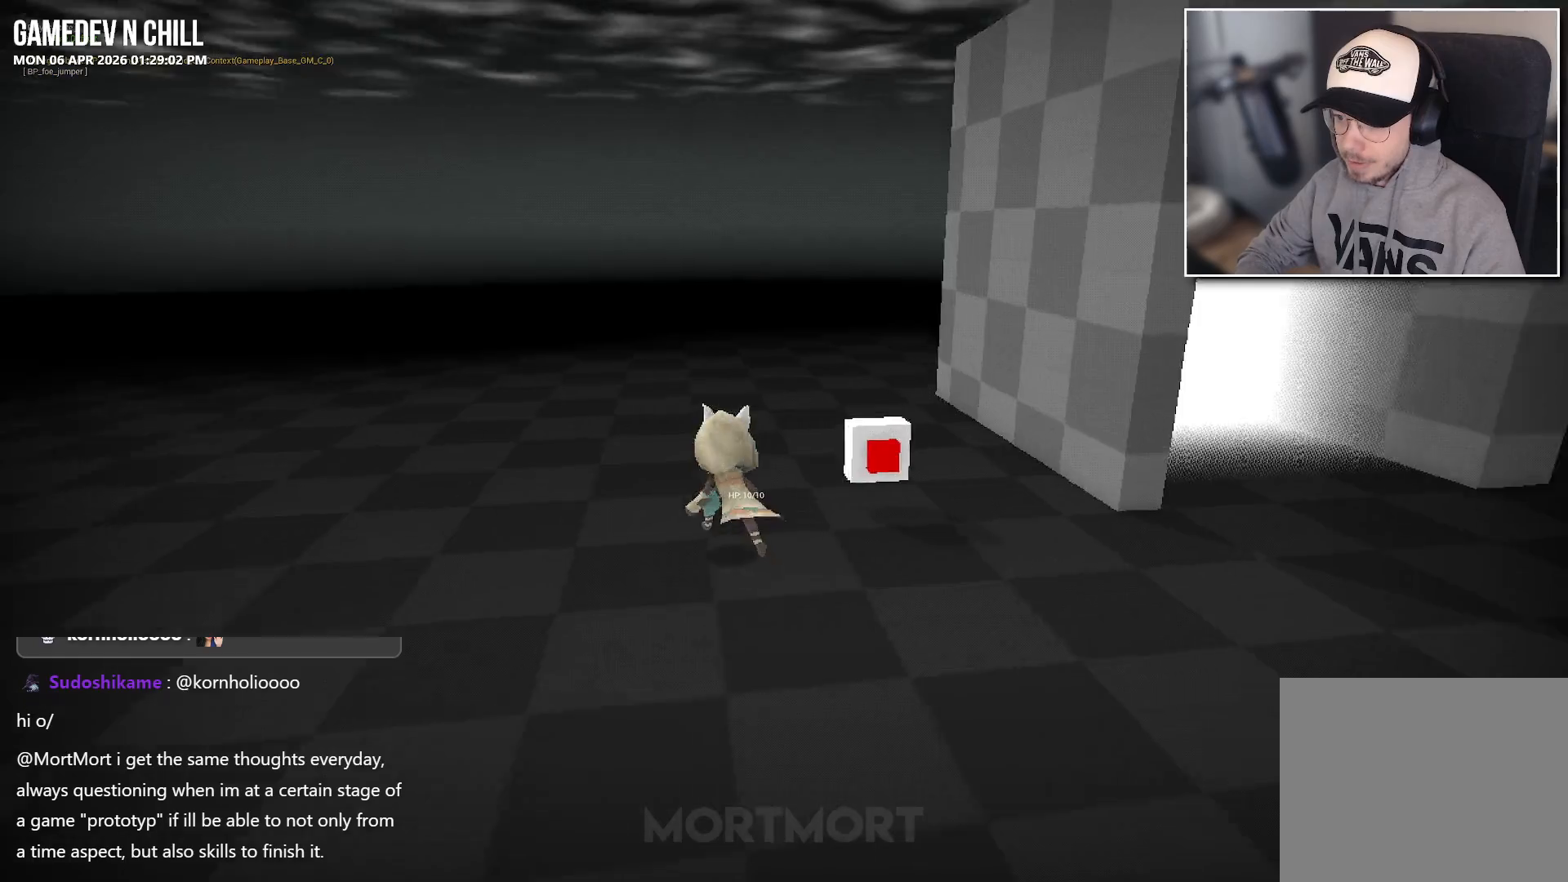
{"buttons": [], "left_stick": "left", "right_stick": "right", "events": [[383, "left_stick", "left"]]}
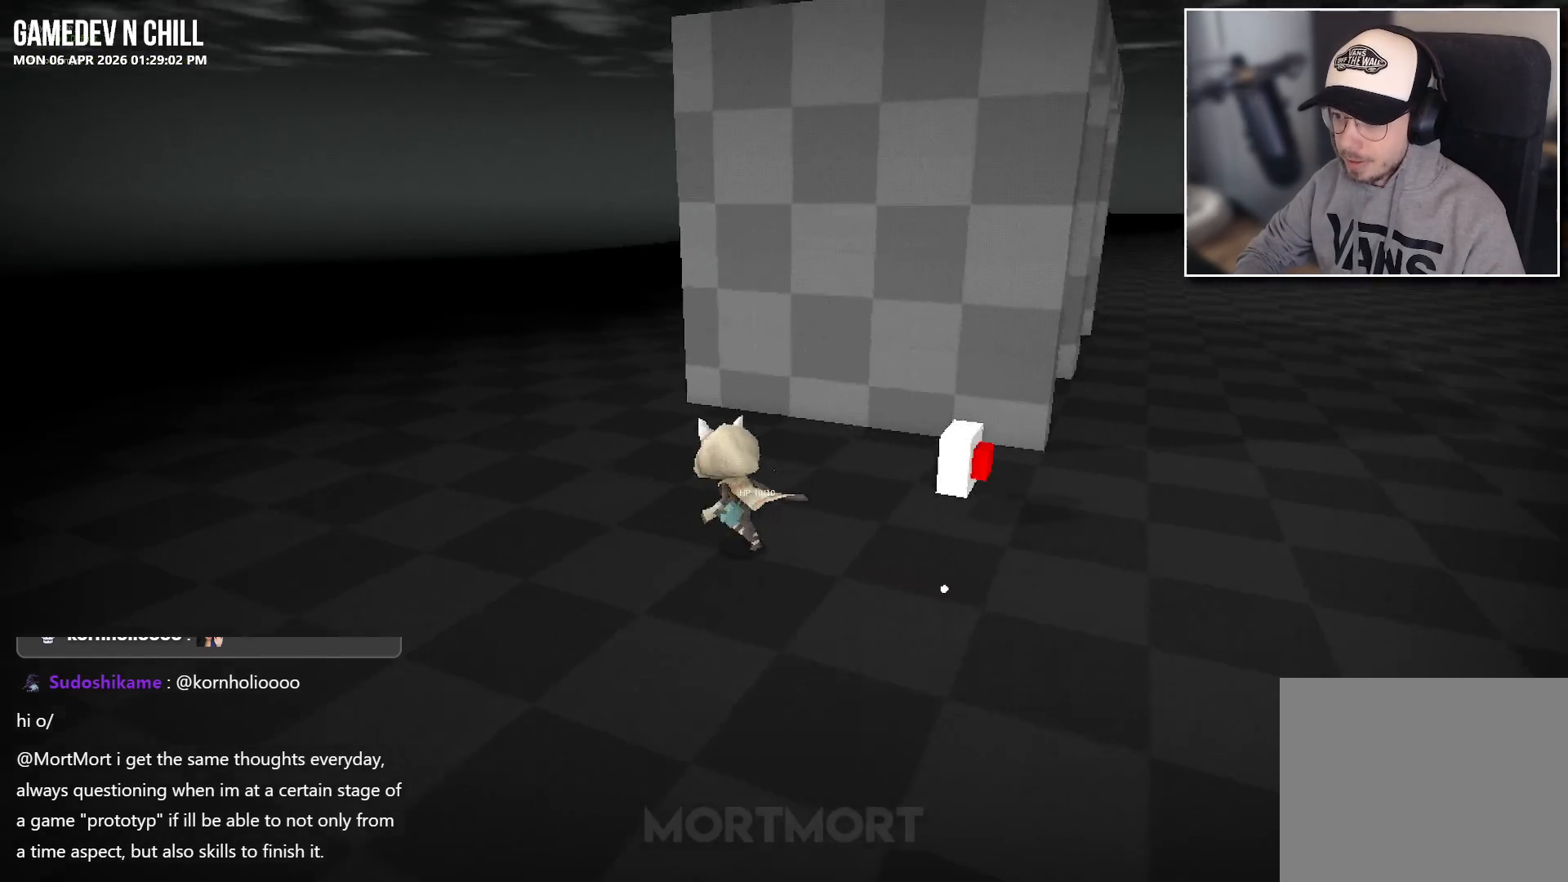
{"buttons": [], "left_stick": "left", "right_stick": "right", "events": []}
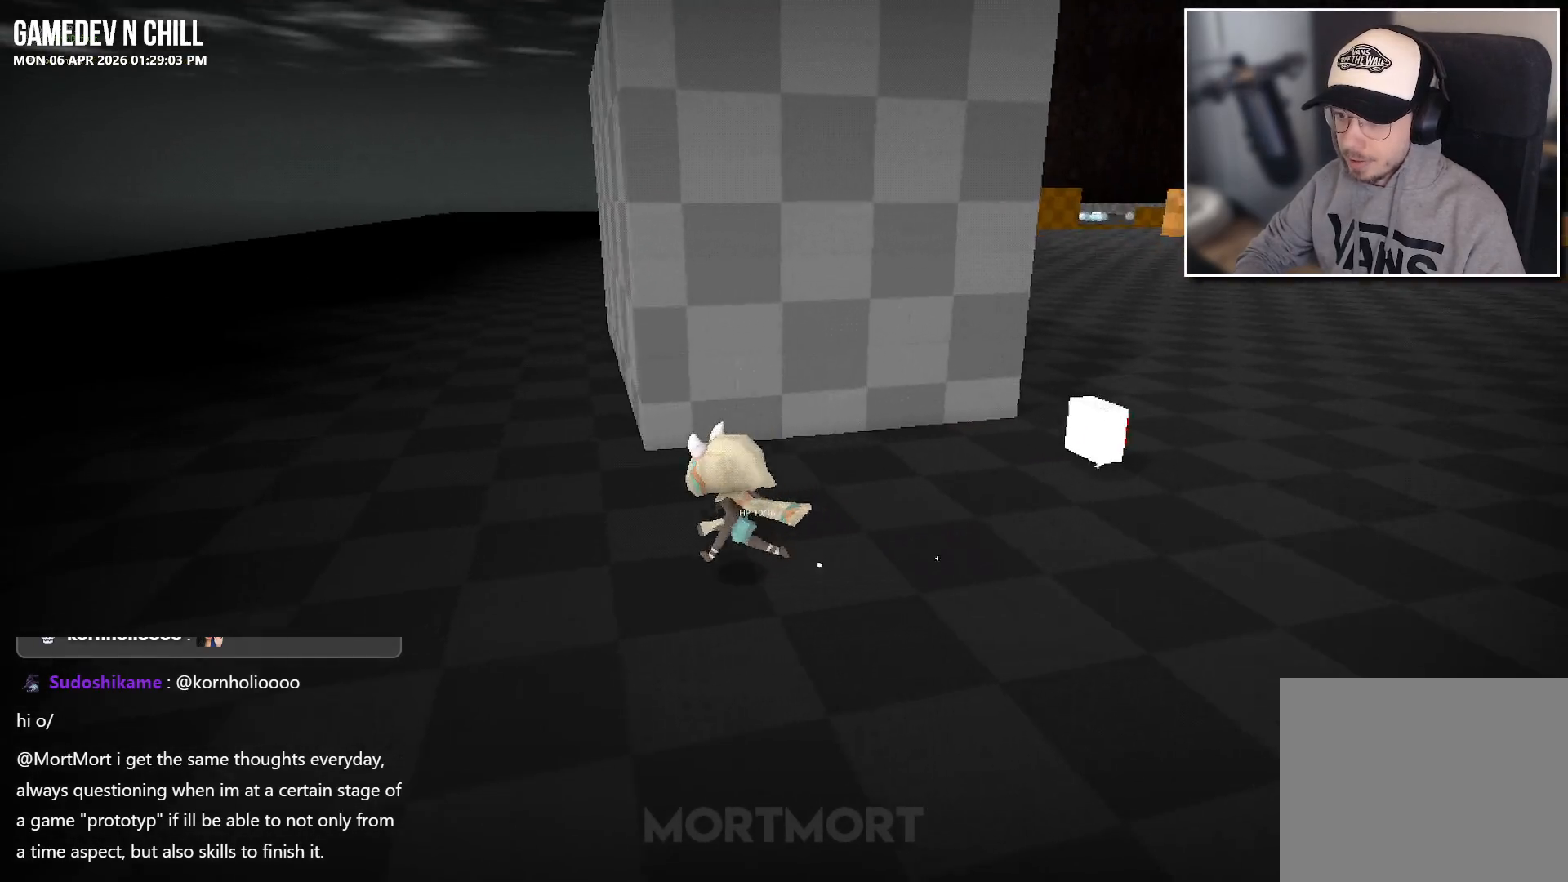
{"buttons": [], "left_stick": "left", "right_stick": "center", "events": [[267, "right_stick", "center"]]}
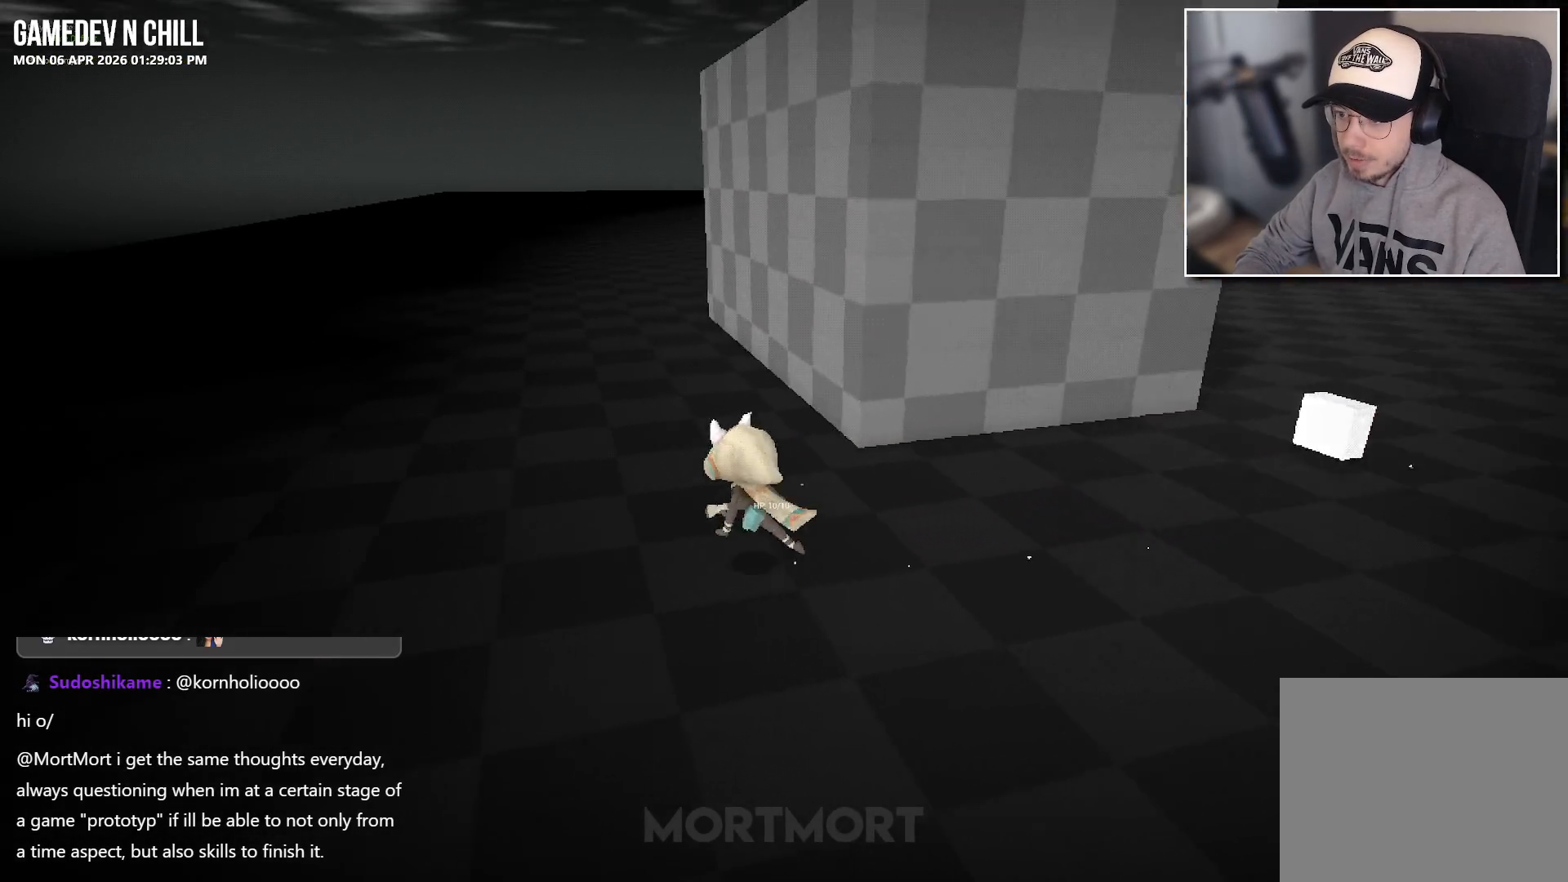
{"buttons": ["A", "L2"], "left_stick": "up-right", "right_stick": "center", "events": [[83, "left_stick", "up"], [350, "L2", "down"], [367, "left_stick", "up-right"], [417, "A", "down"]]}
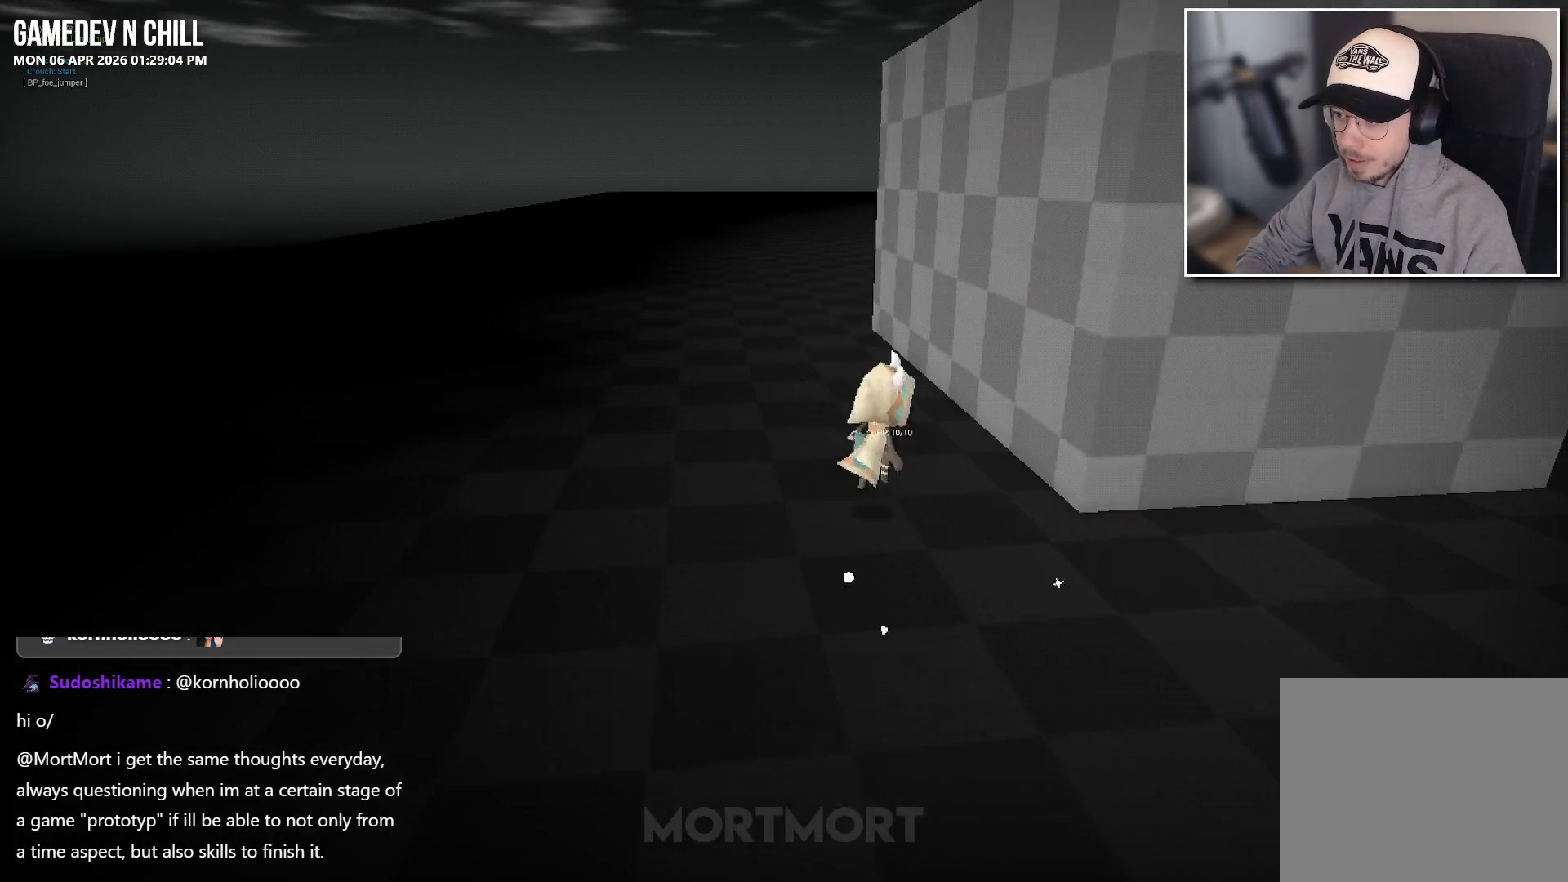
{"buttons": [], "left_stick": "up", "right_stick": "center", "events": [[50, "L2", "up"], [67, "A", "up"], [350, "left_stick", "up"]]}
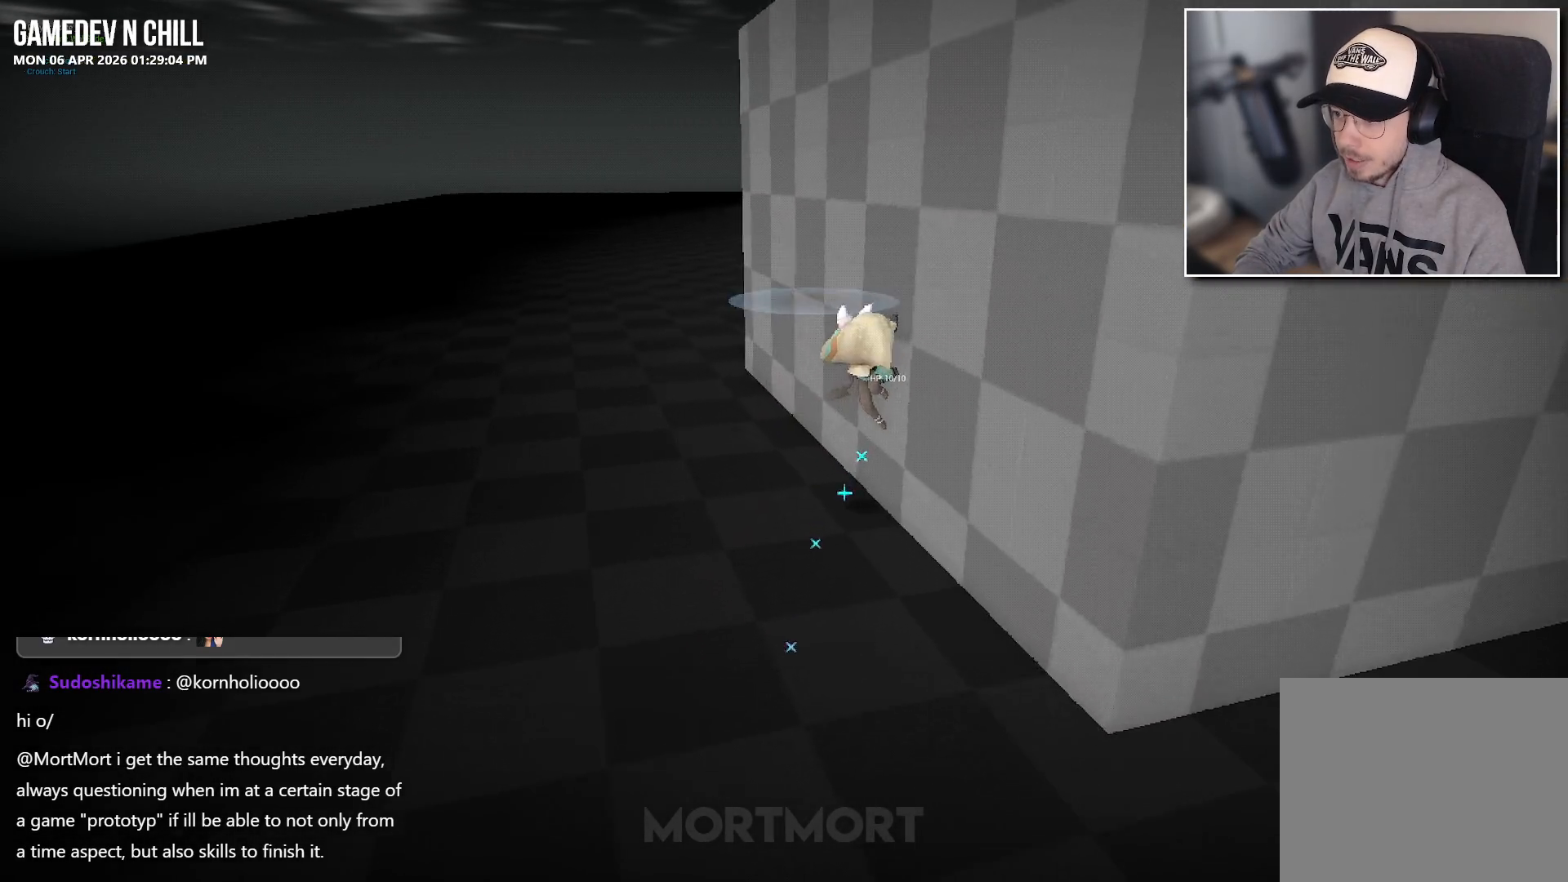
{"buttons": [], "left_stick": "center", "right_stick": "center", "events": [[500, "left_stick", "center"]]}
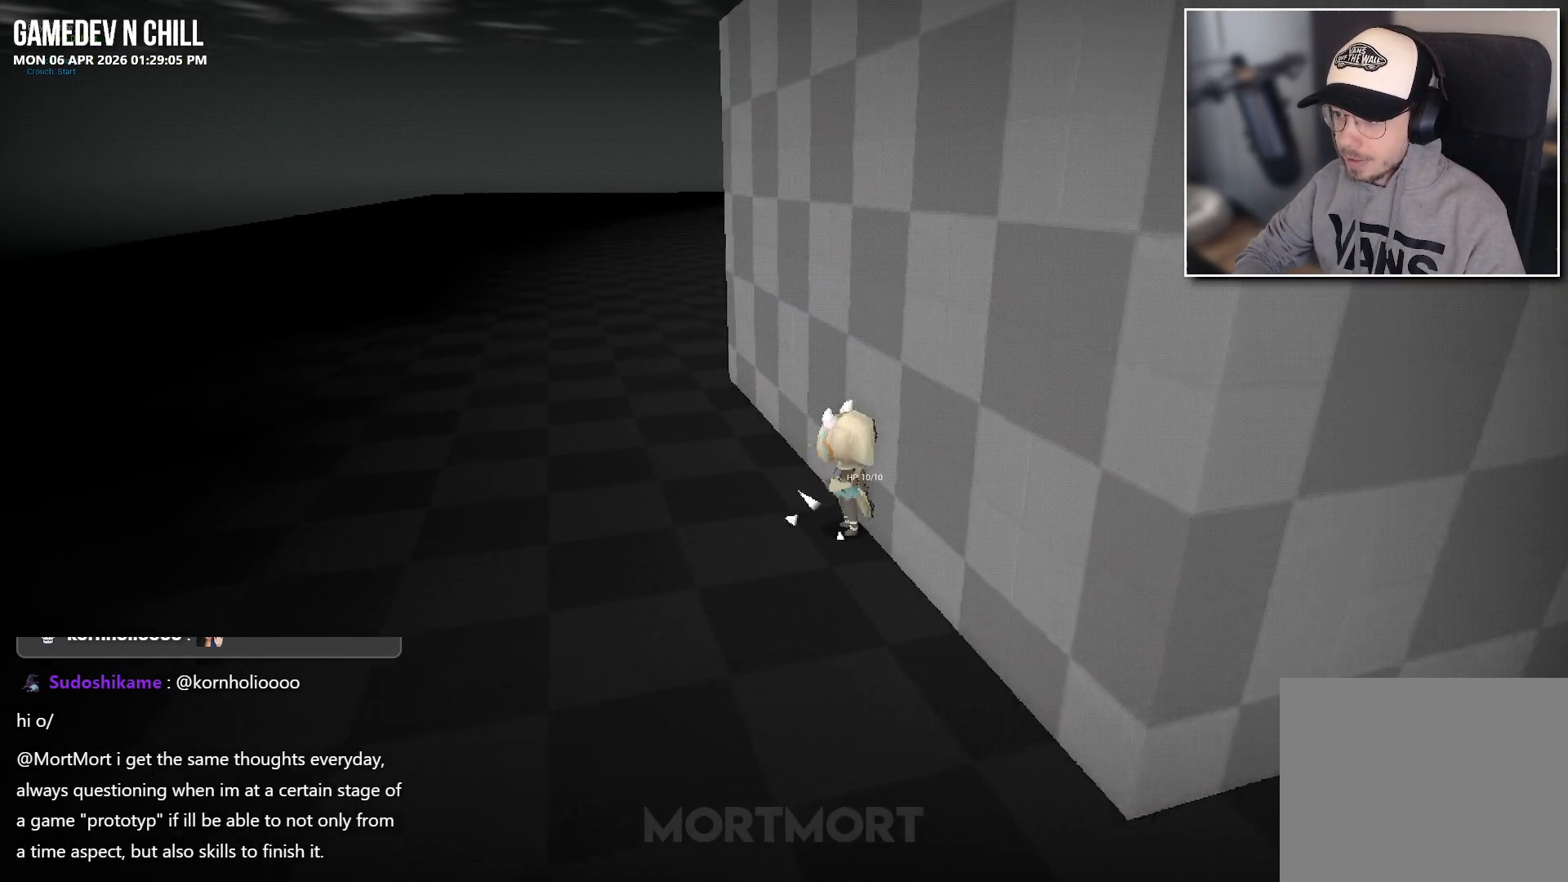
{"buttons": [], "left_stick": "up-right", "right_stick": "center", "events": [[17, "left_stick", "down"], [17, "right_stick", "right"], [250, "right_stick", "center"], [467, "left_stick", "up-right"]]}
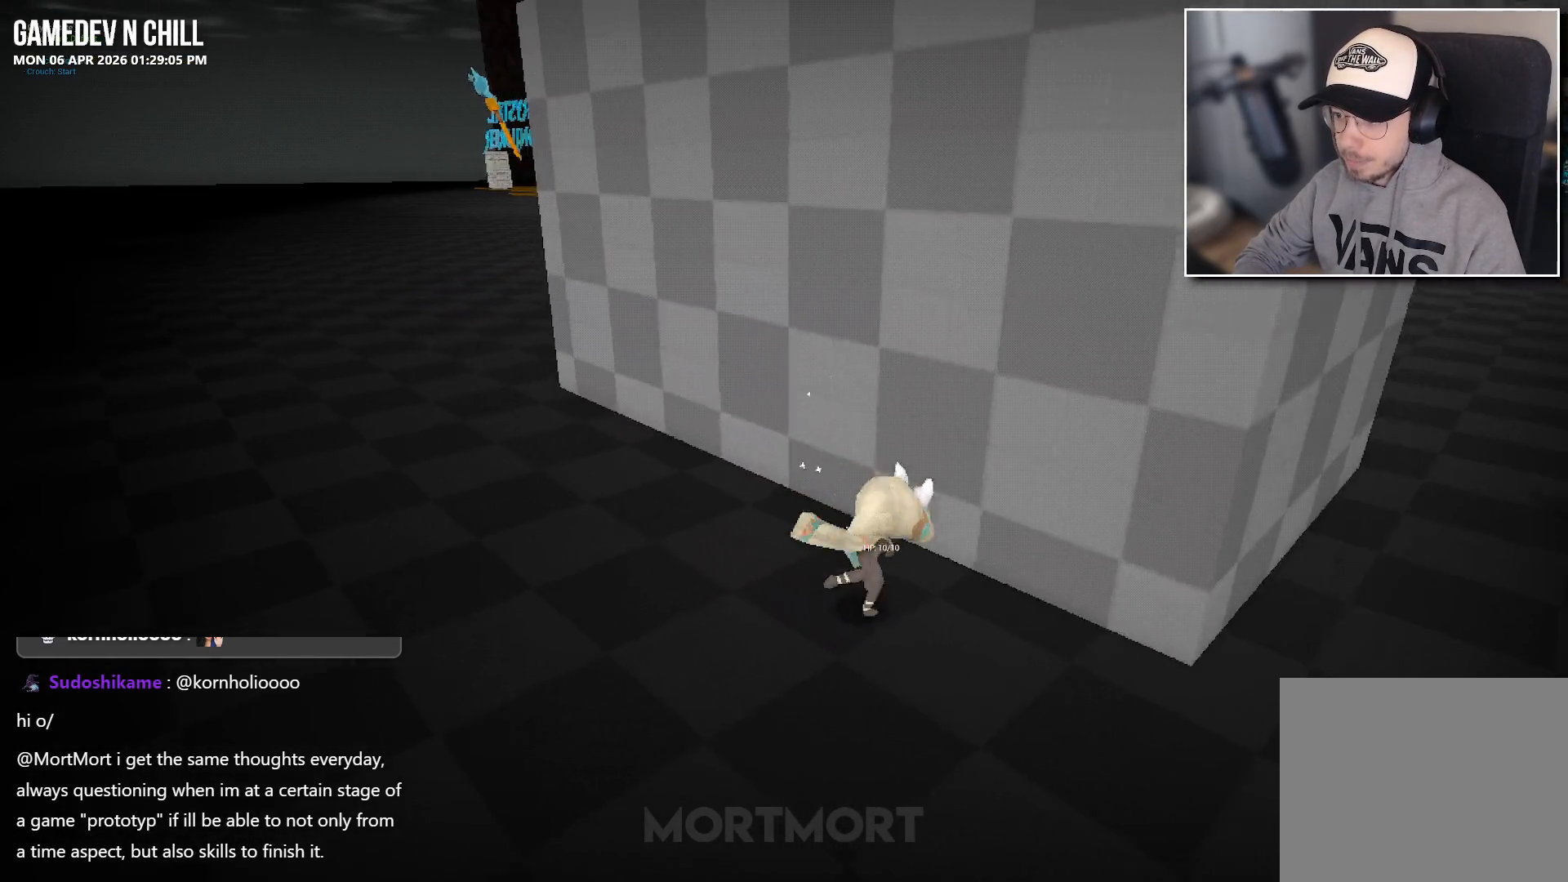
{"buttons": [], "left_stick": "up-left", "right_stick": "center", "events": [[17, "left_stick", "up"], [100, "left_stick", "up-left"], [167, "A", "down"], [367, "A", "up"]]}
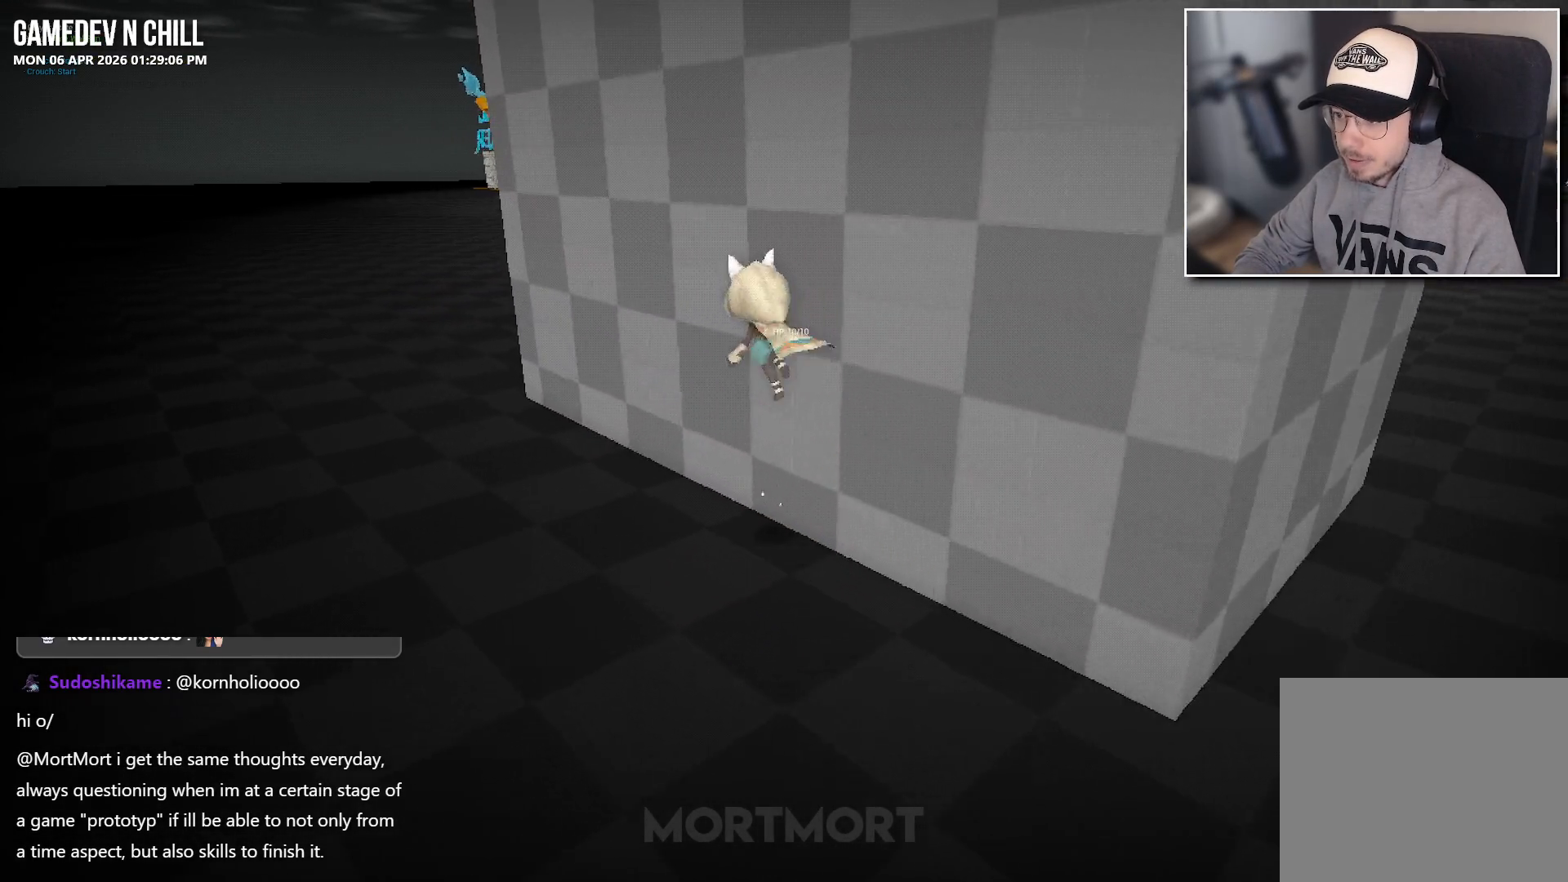
{"buttons": [], "left_stick": "left", "right_stick": "right", "events": [[317, "right_stick", "right"], [483, "left_stick", "left"]]}
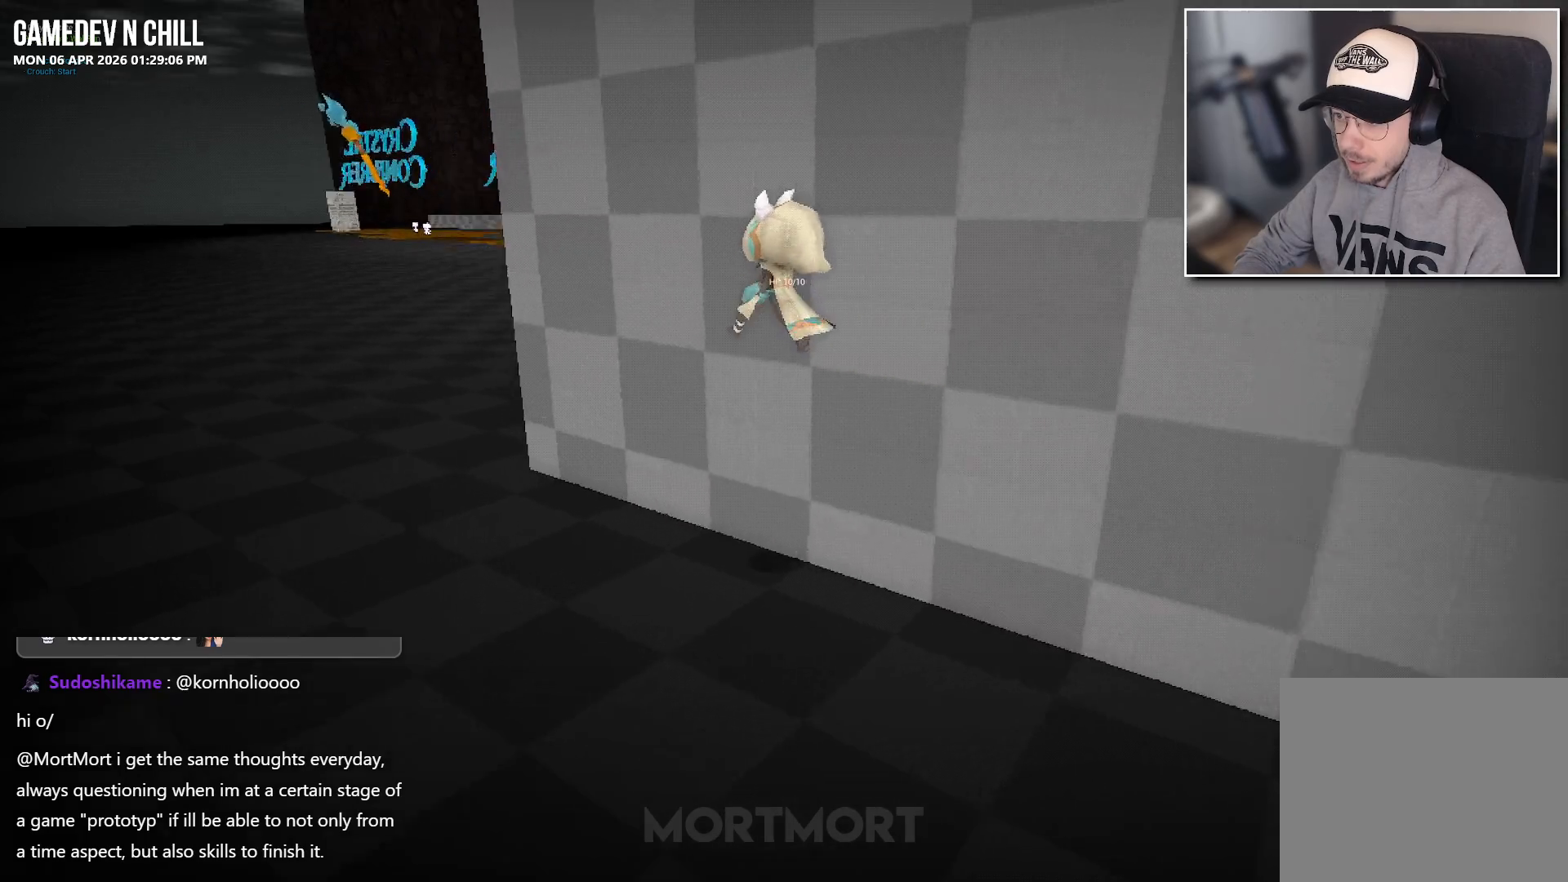
{"buttons": [], "left_stick": "left", "right_stick": "center", "events": [[183, "right_stick", "center"]]}
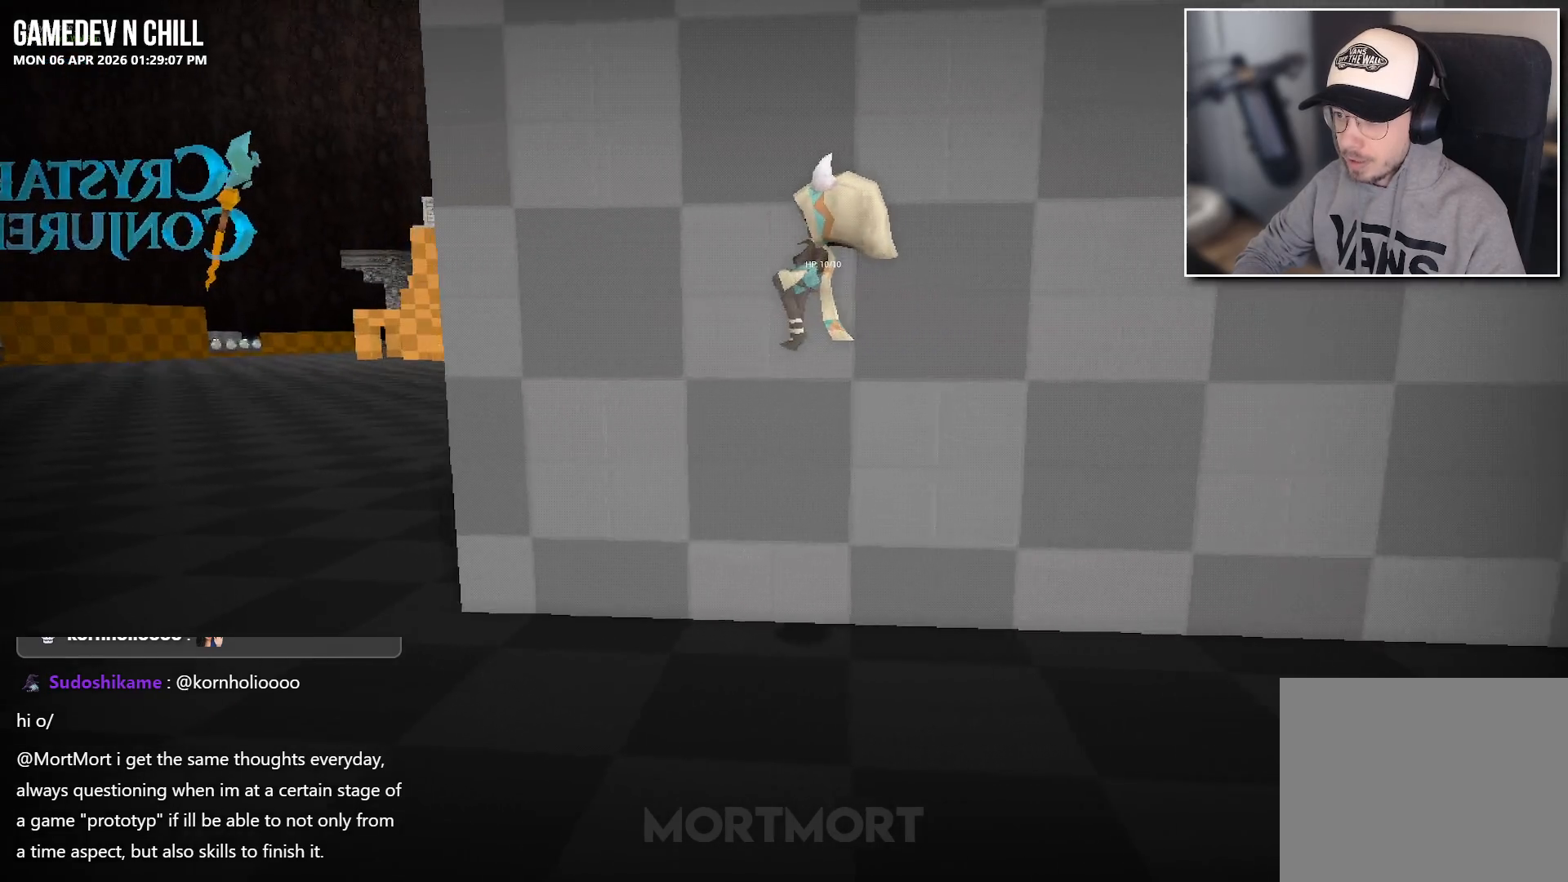
{"buttons": [], "left_stick": "center", "right_stick": "center", "events": [[467, "left_stick", "center"]]}
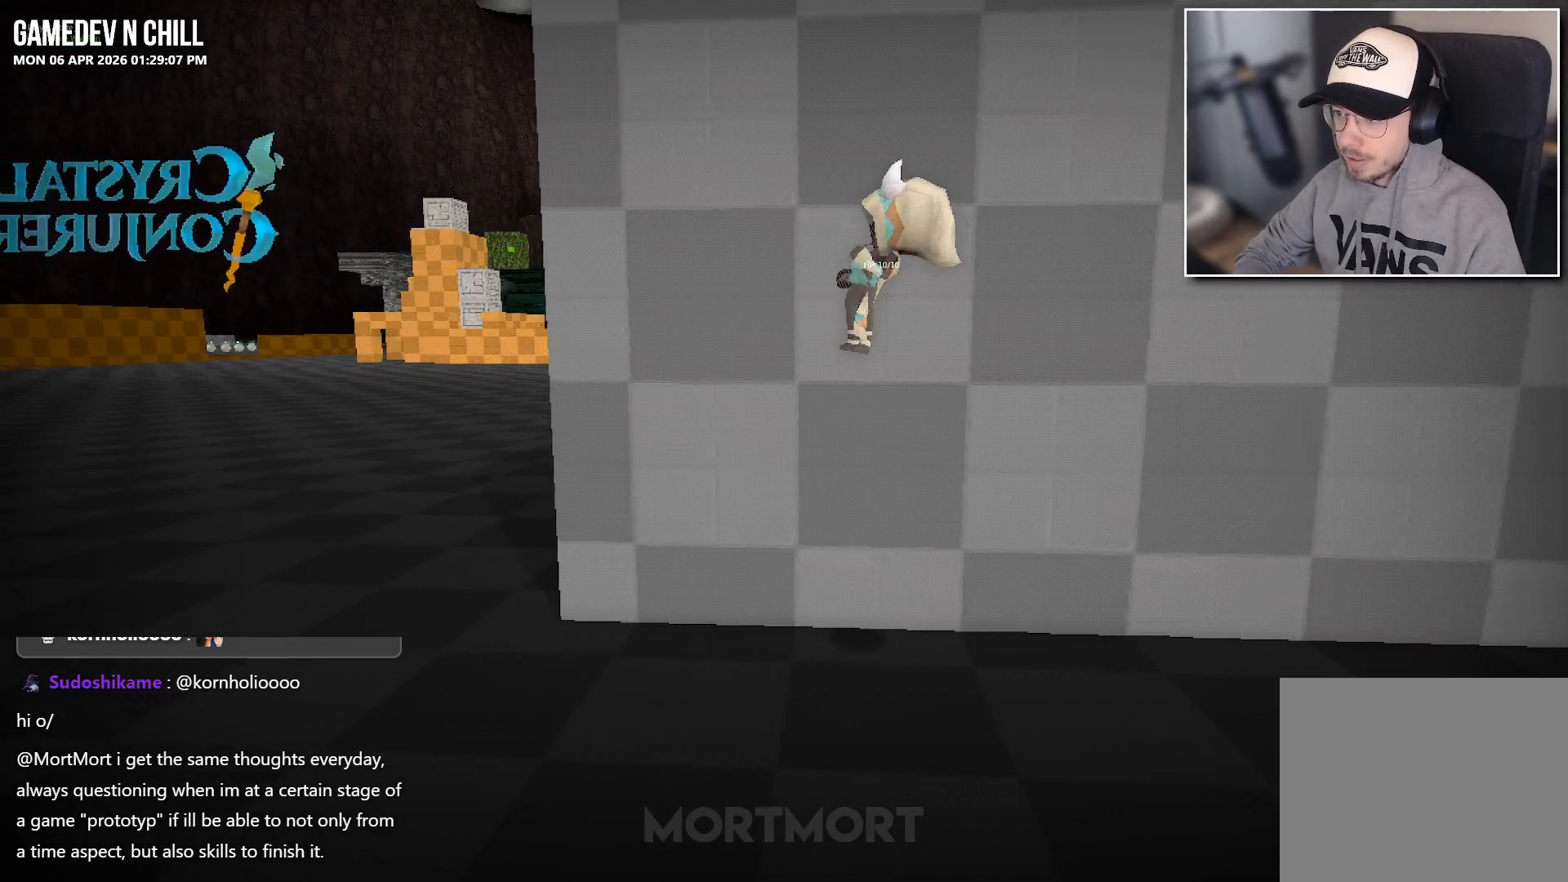
{"buttons": [], "left_stick": "center", "right_stick": "center", "events": []}
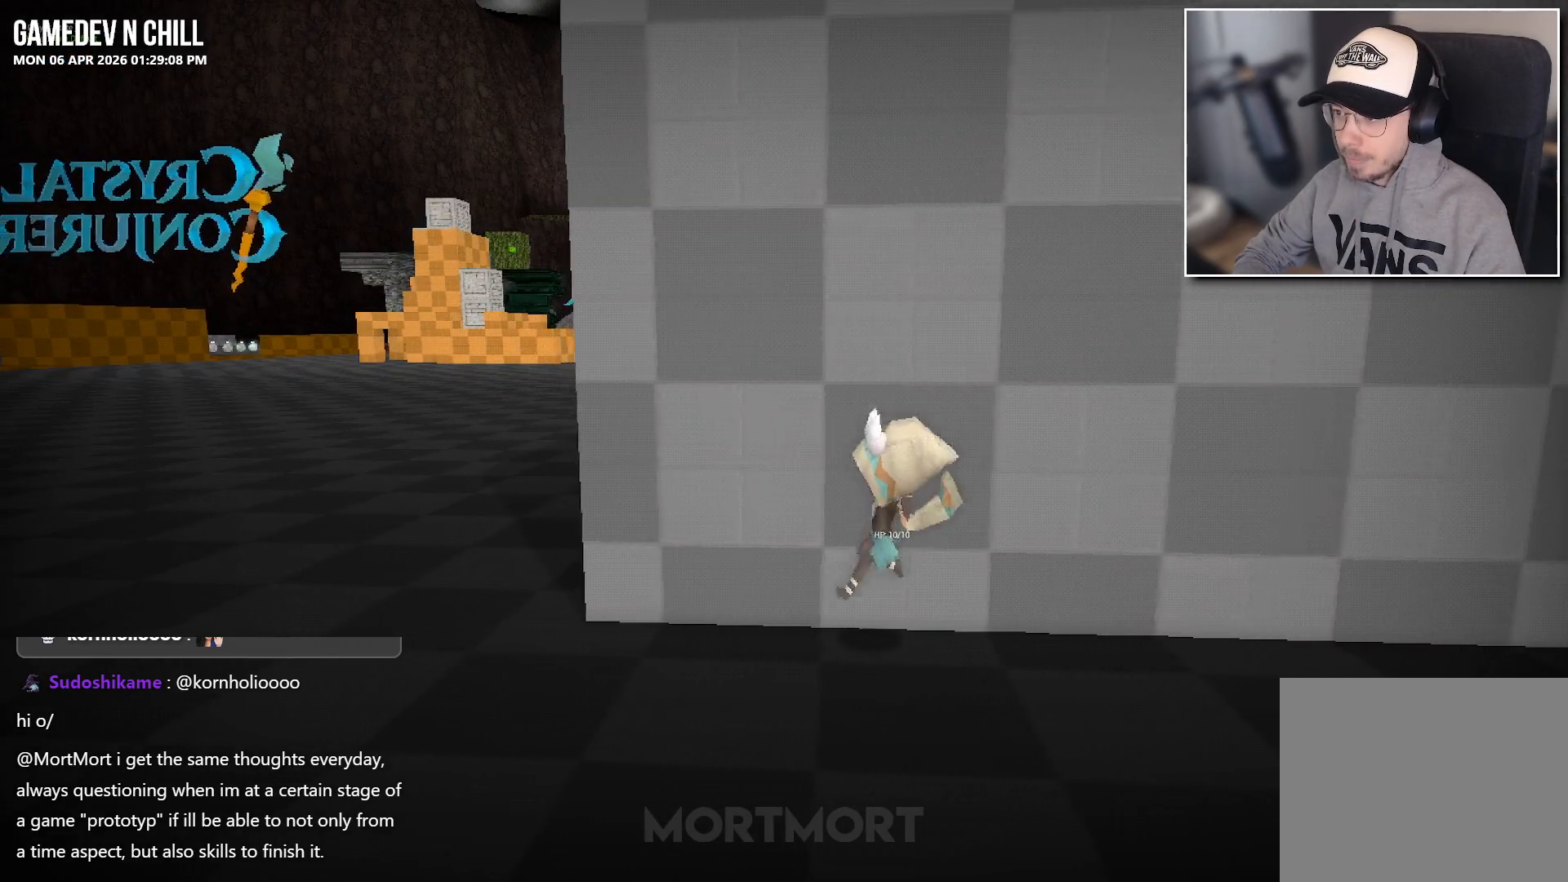
{"buttons": [], "left_stick": "down", "right_stick": "right", "events": [[183, "left_stick", "down"], [200, "right_stick", "right"]]}
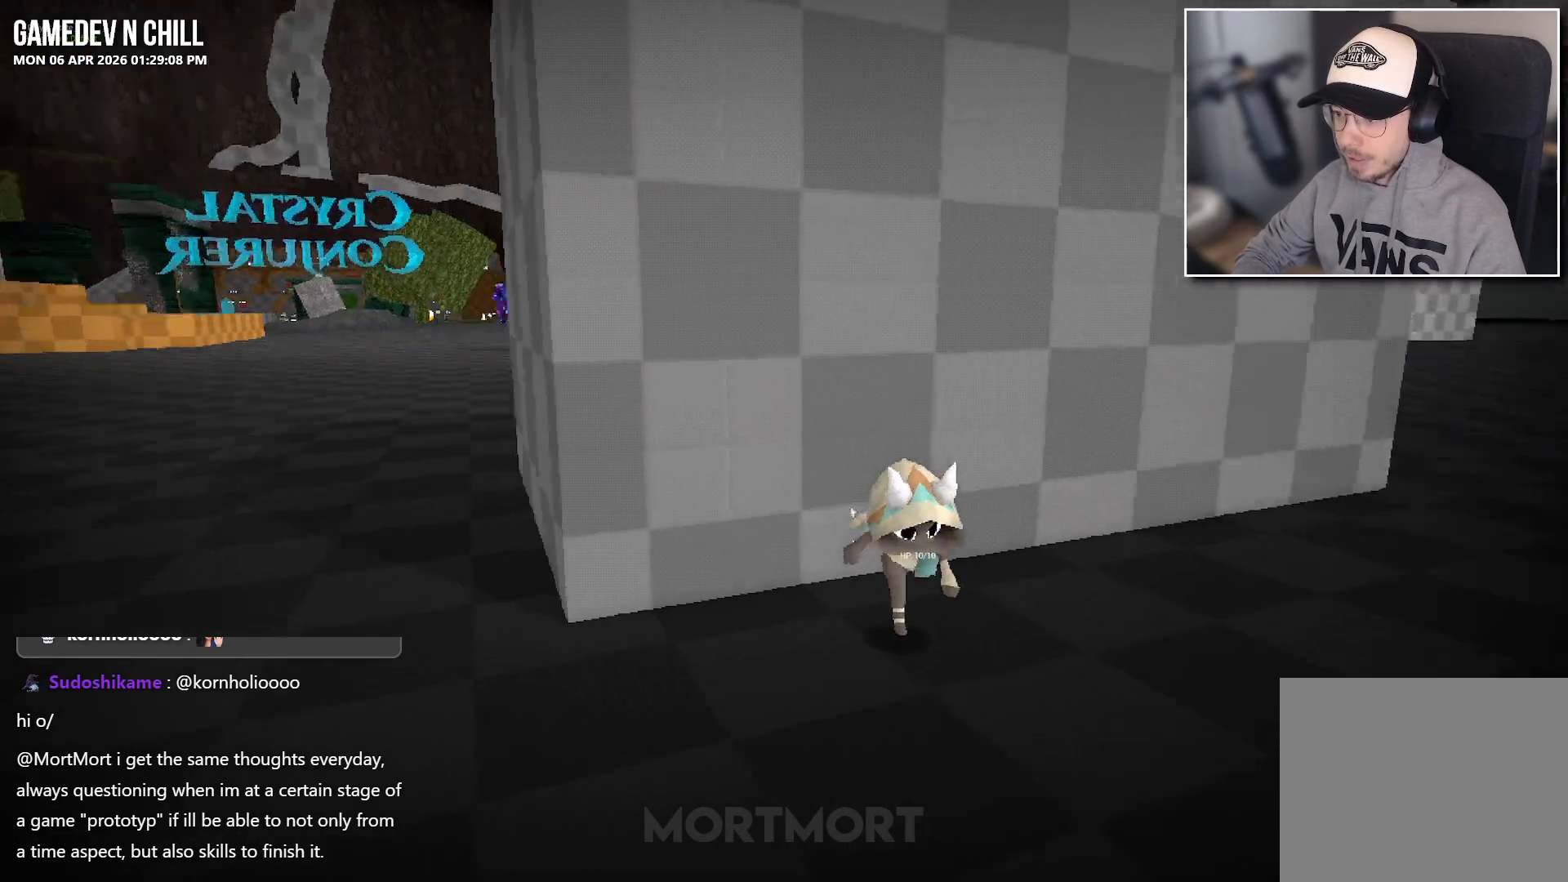
{"buttons": [], "left_stick": "up", "right_stick": "center", "events": [[133, "left_stick", "left"], [267, "left_stick", "up"], [283, "right_stick", "center"]]}
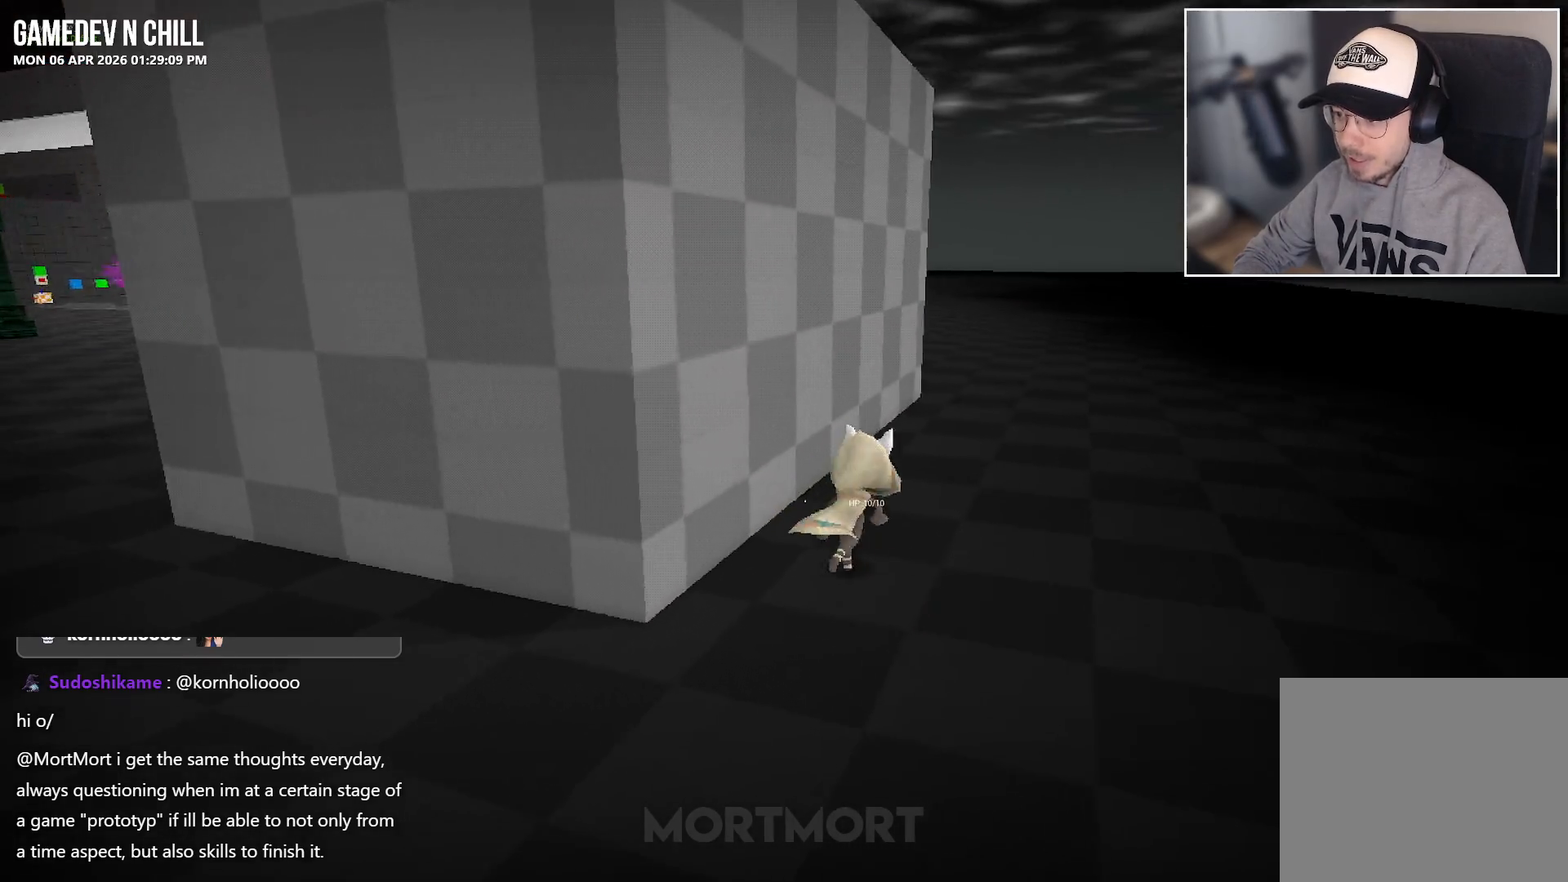
{"buttons": [], "left_stick": "up", "right_stick": "center", "events": [[50, "L2", "down"], [100, "A", "down"], [217, "L2", "up"], [233, "A", "up"]]}
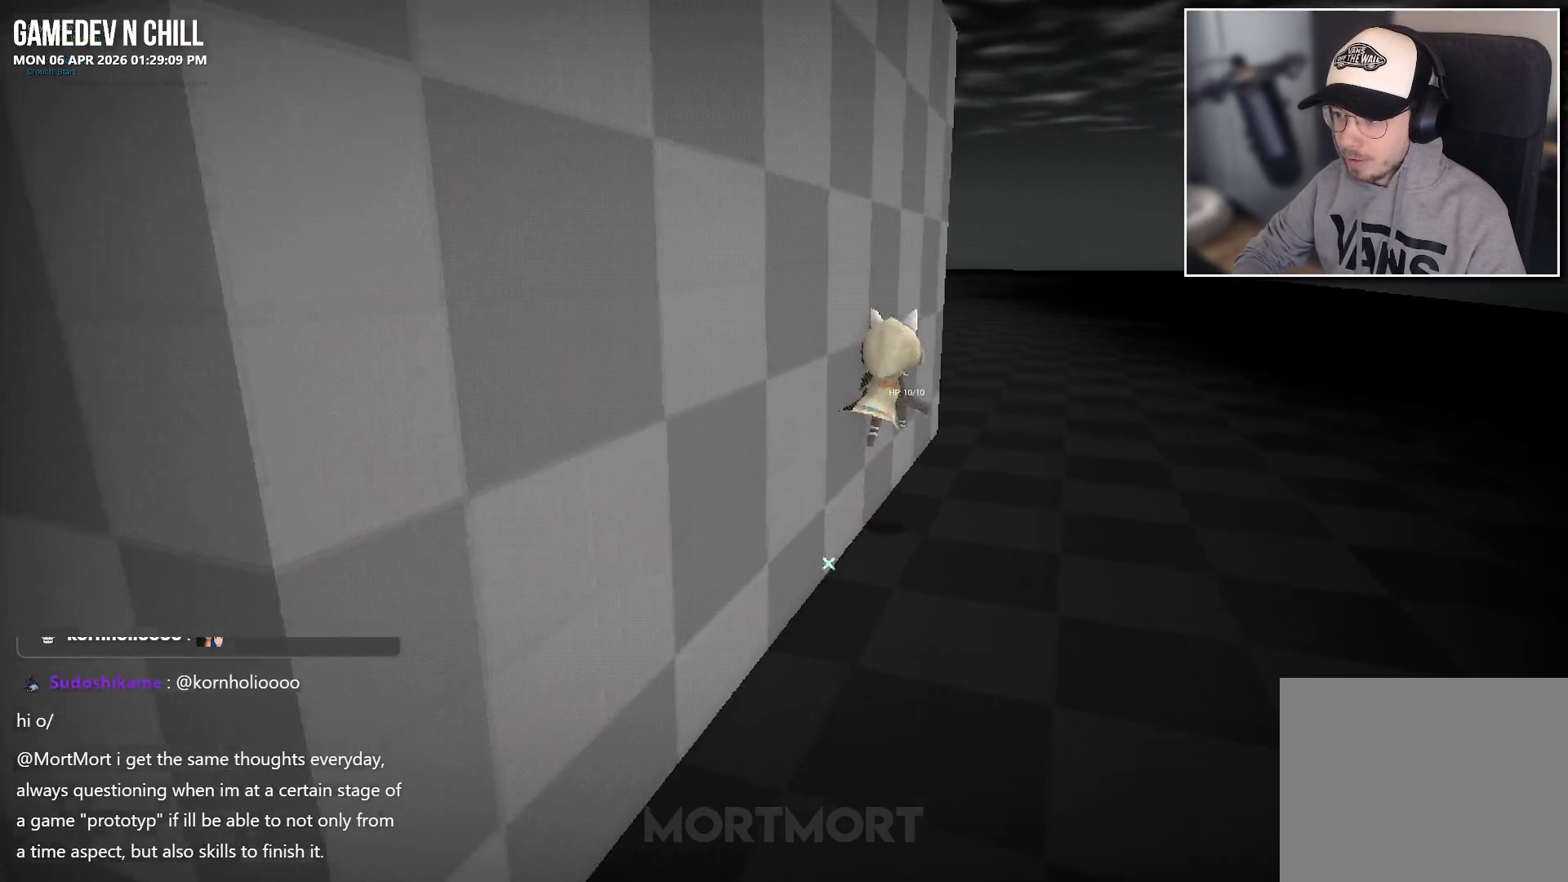
{"buttons": [], "left_stick": "up", "right_stick": "left", "events": [[300, "right_stick", "left"]]}